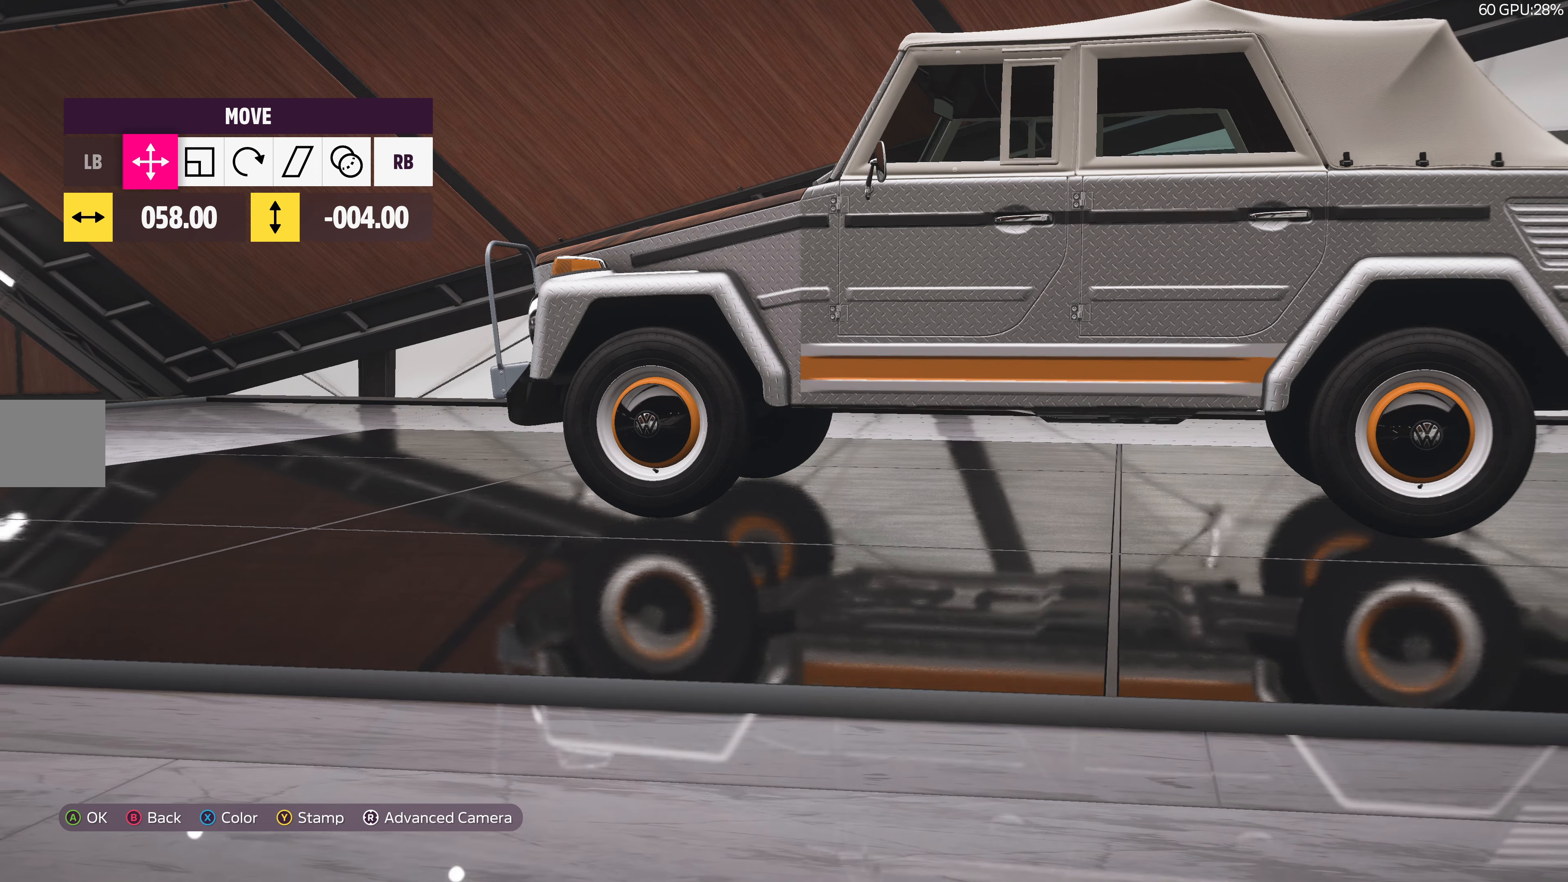
Gameplay with a controller (PlayStation layout); each line is a JSON object with the inputs held at the frame after it. "events" lists button and stick changes between this image and that frame as [ms after this image, input, new state], when the widget could be followed in between.
{"buttons": [], "left_stick": "center", "right_stick": "center", "events": [[317, "right_stick", "center"]]}
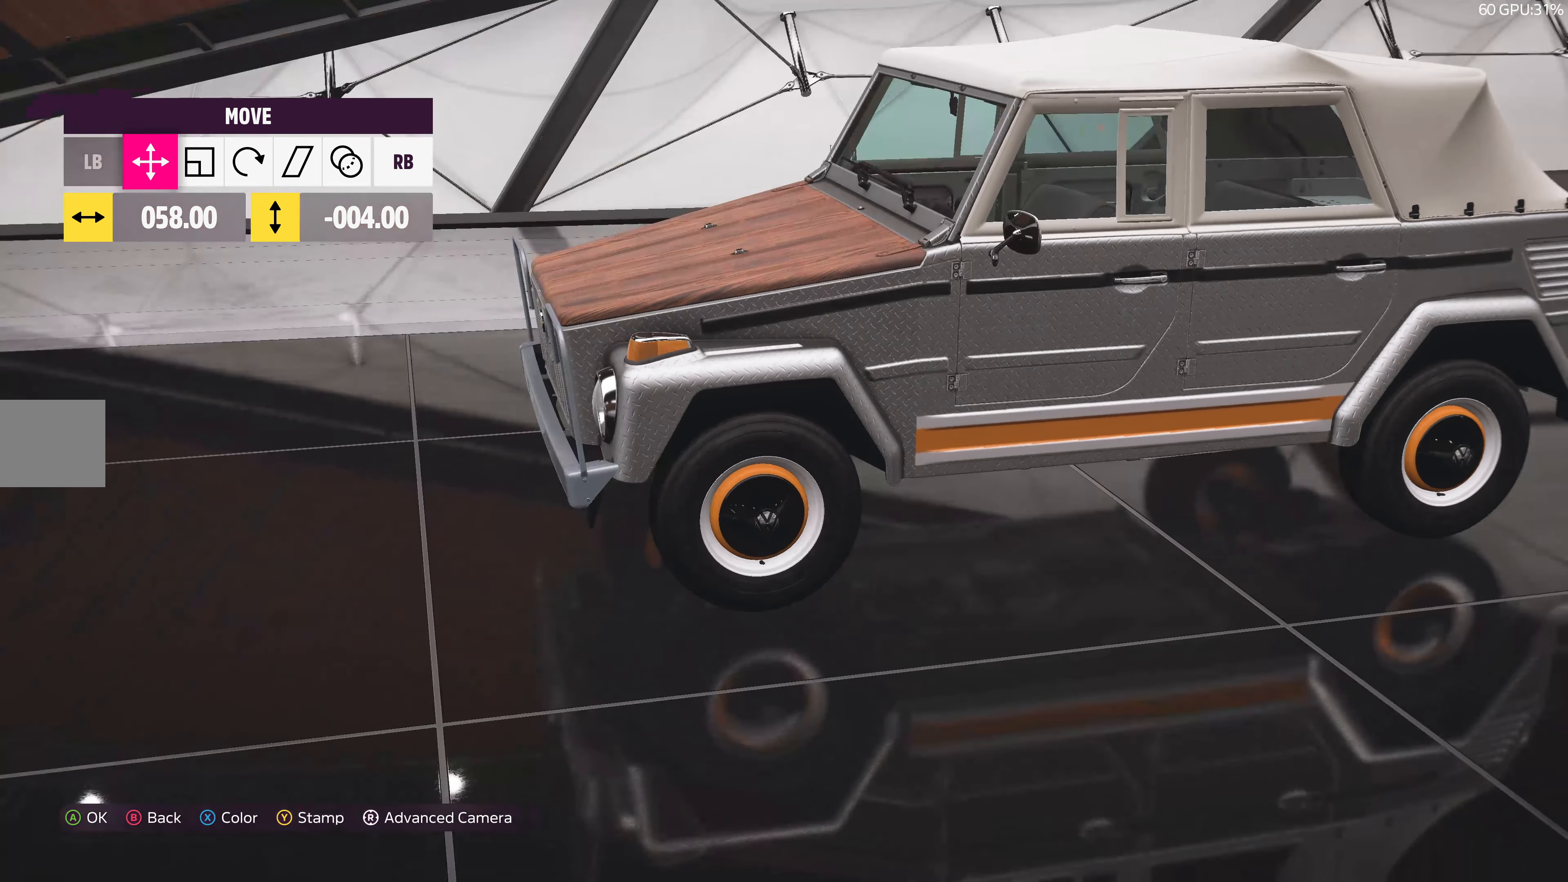
{"buttons": [], "left_stick": "center", "right_stick": "center", "events": [[300, "right_stick", "left"], [500, "right_stick", "center"]]}
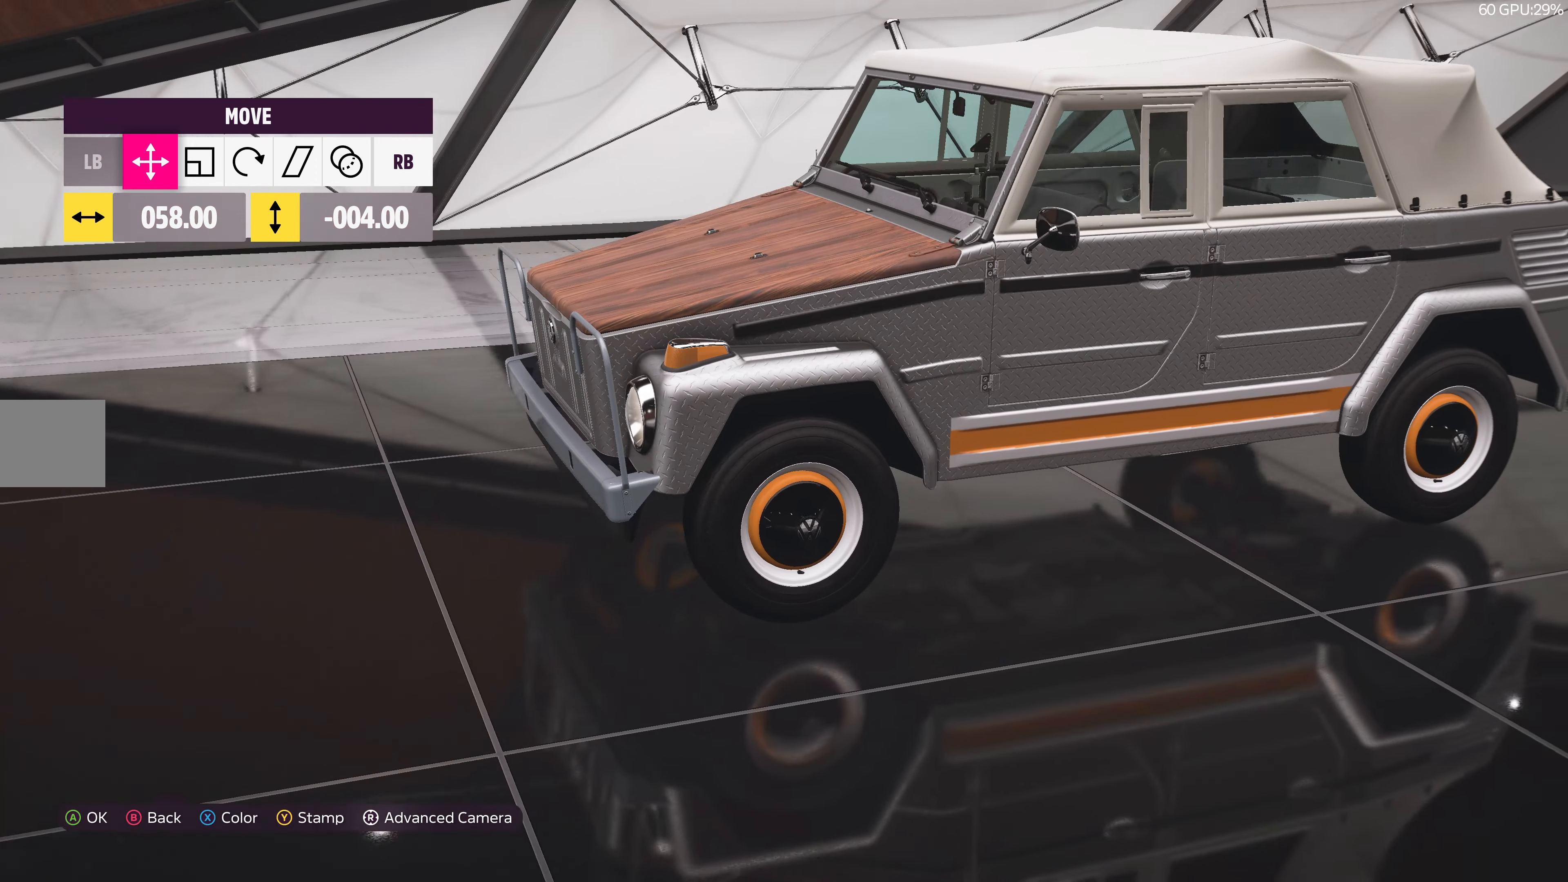
{"buttons": [], "left_stick": "center", "right_stick": "left", "events": [[300, "right_stick", "left"]]}
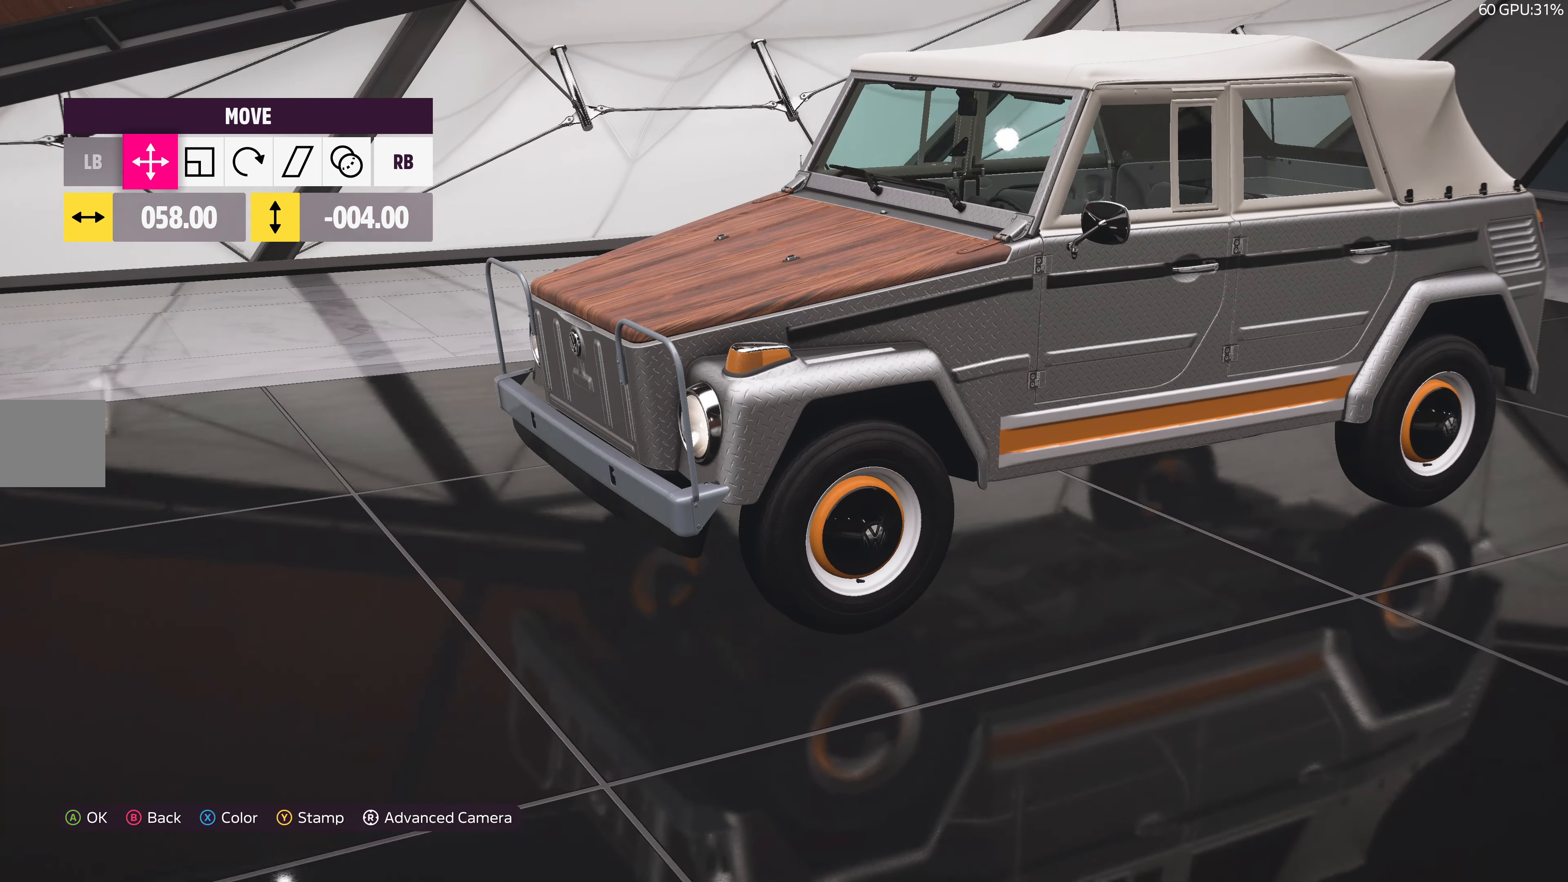
{"buttons": [], "left_stick": "center", "right_stick": "center", "events": [[34, "right_stick", "center"]]}
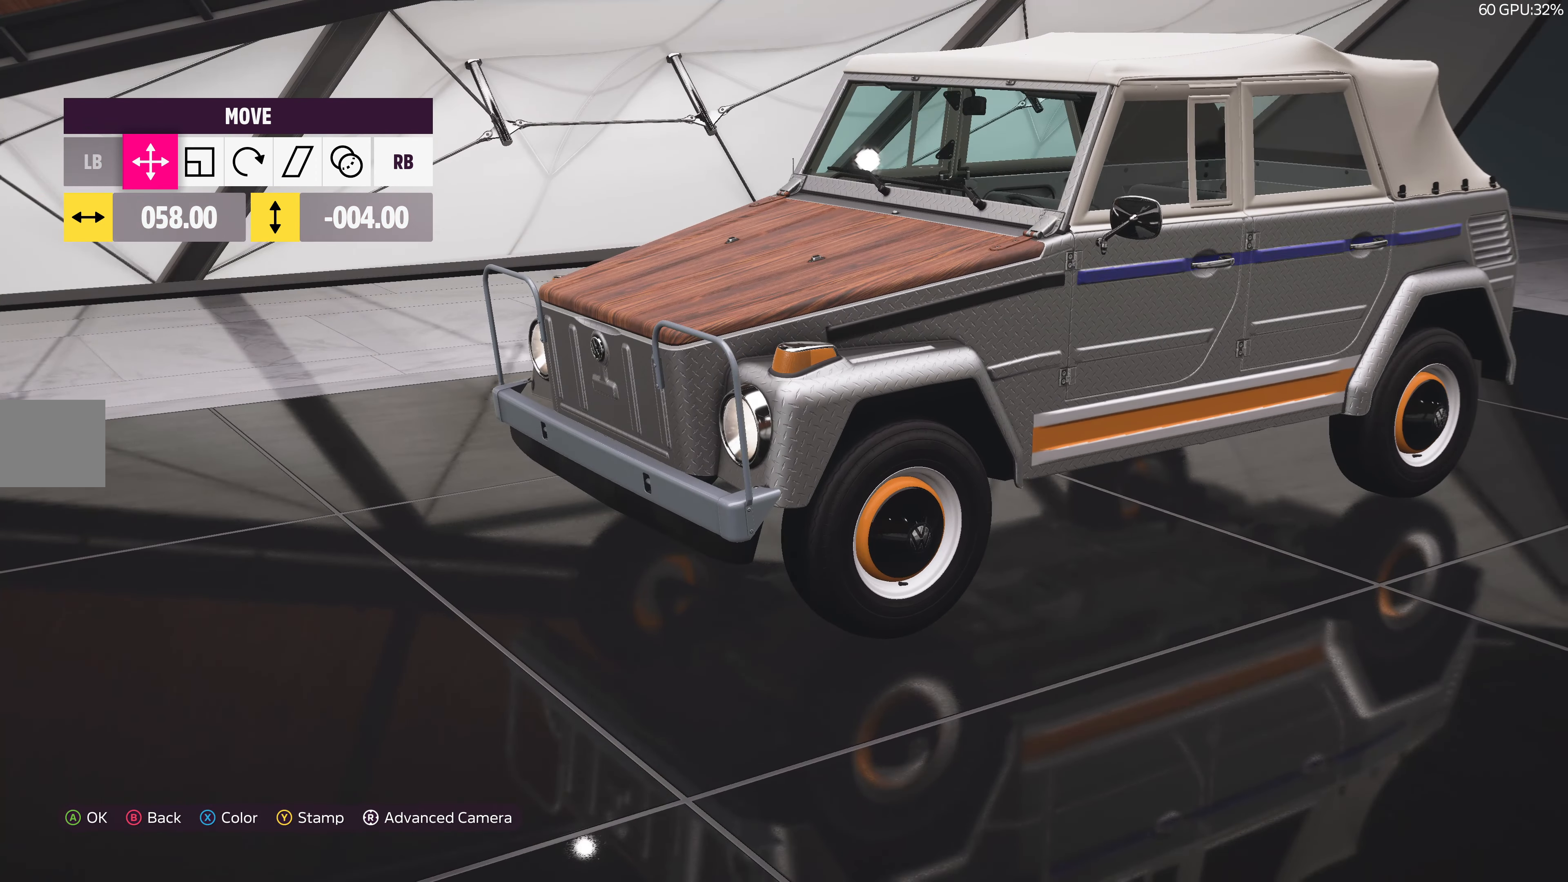
{"buttons": [], "left_stick": "center", "right_stick": "center", "events": [[250, "DPAD_UP", "down"], [367, "DPAD_UP", "up"]]}
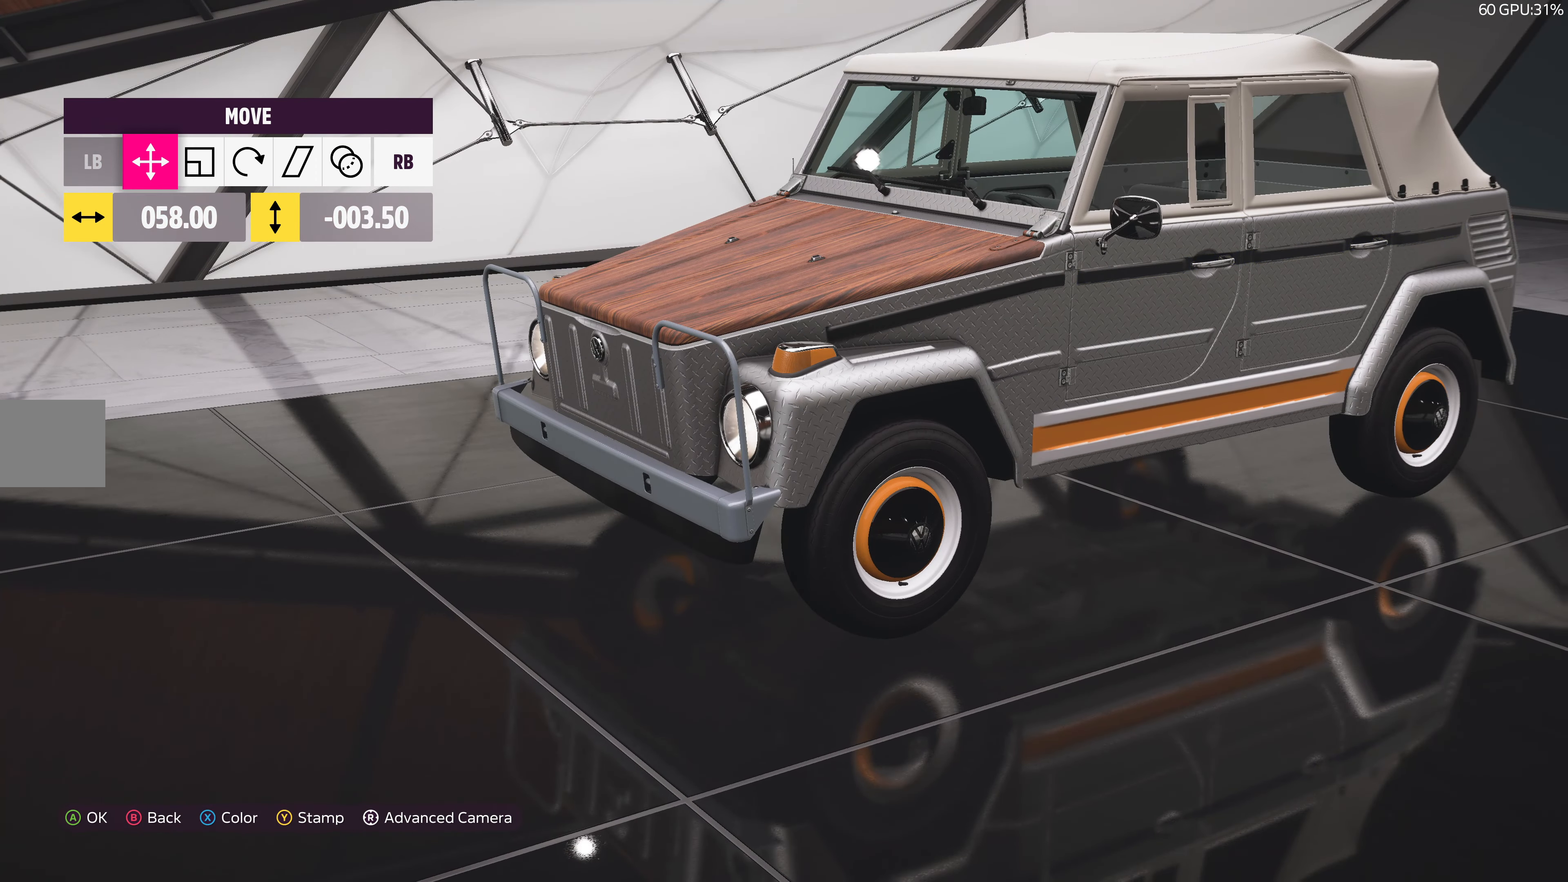
{"buttons": [], "left_stick": "center", "right_stick": "center", "events": [[284, "DPAD_UP", "down"], [384, "DPAD_UP", "up"]]}
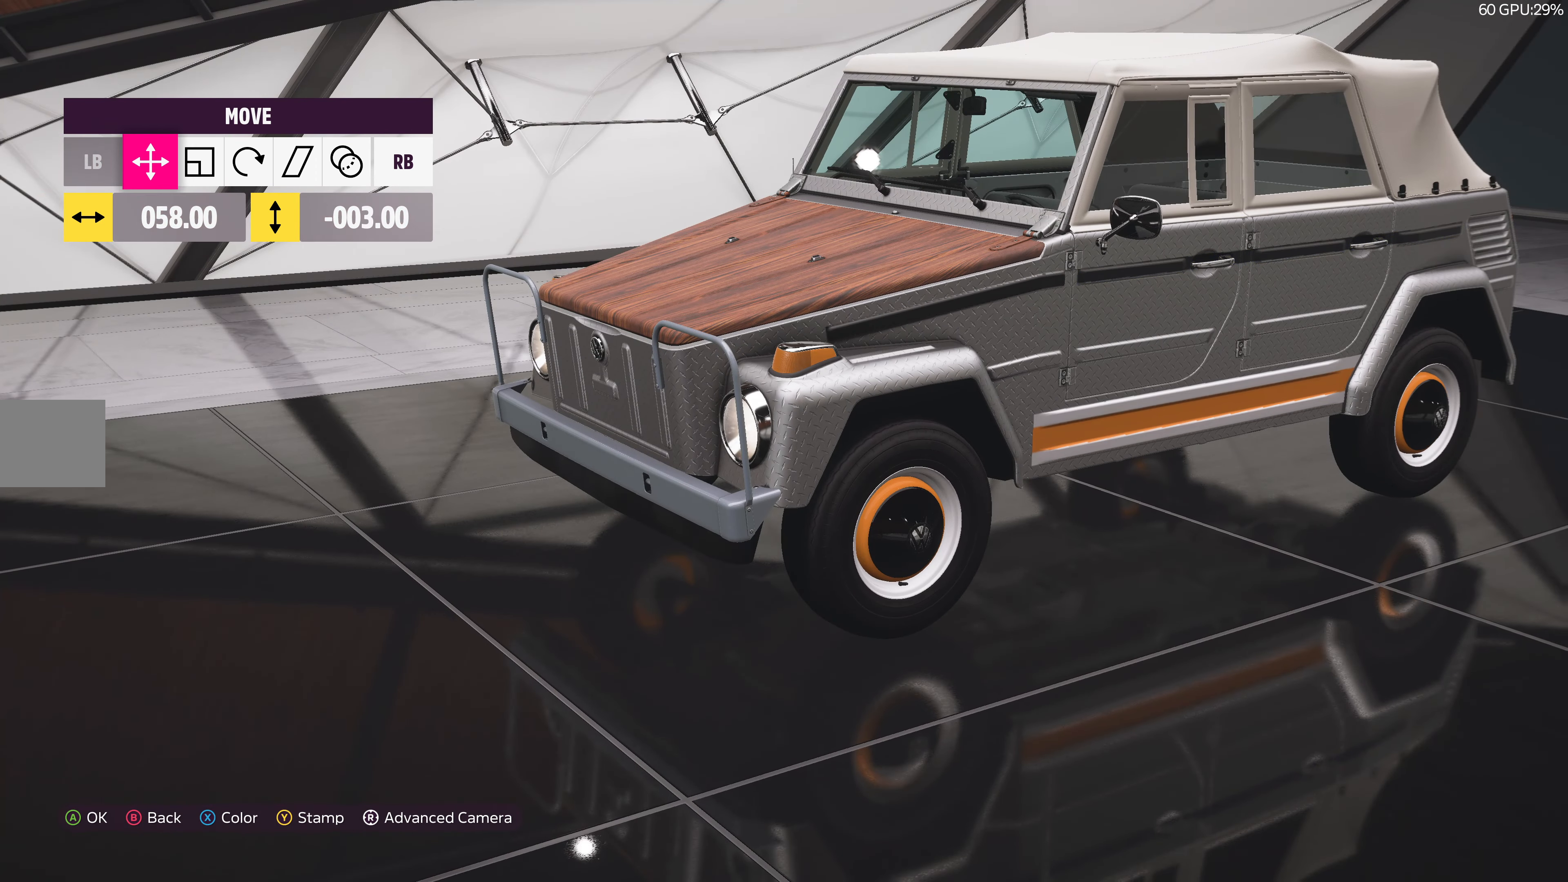
{"buttons": [], "left_stick": "center", "right_stick": "center", "events": [[333, "DPAD_DOWN", "down"], [433, "DPAD_DOWN", "up"]]}
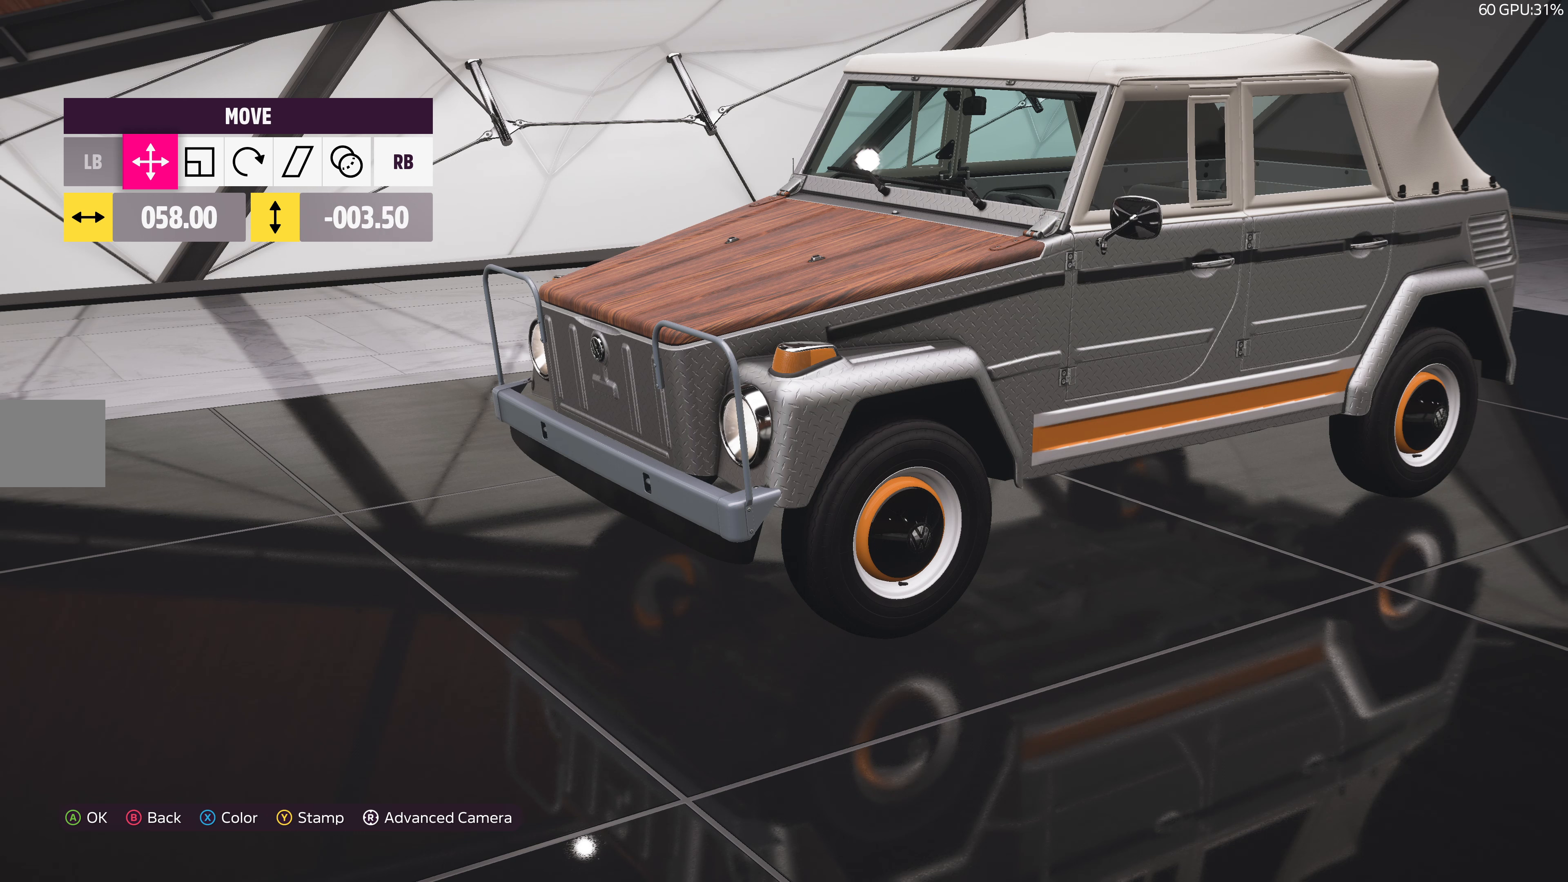
{"buttons": [], "left_stick": "center", "right_stick": "center", "events": [[133, "DPAD_DOWN", "down"], [250, "DPAD_DOWN", "up"]]}
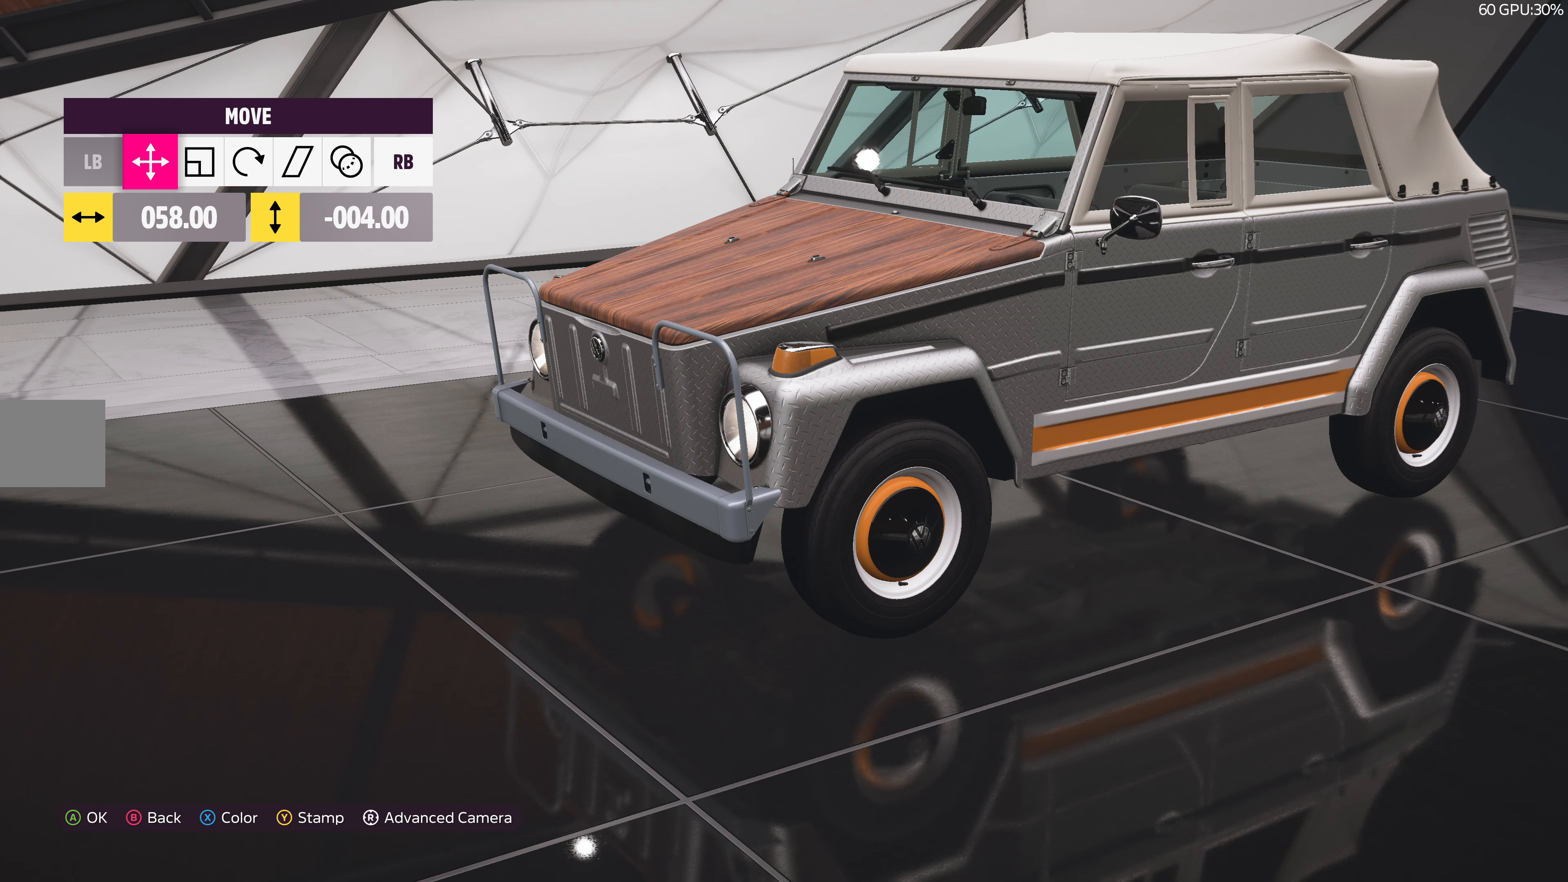
{"buttons": [], "left_stick": "center", "right_stick": "center", "events": [[150, "R1", "down"], [233, "R1", "up"], [350, "R1", "down"], [450, "R1", "up"]]}
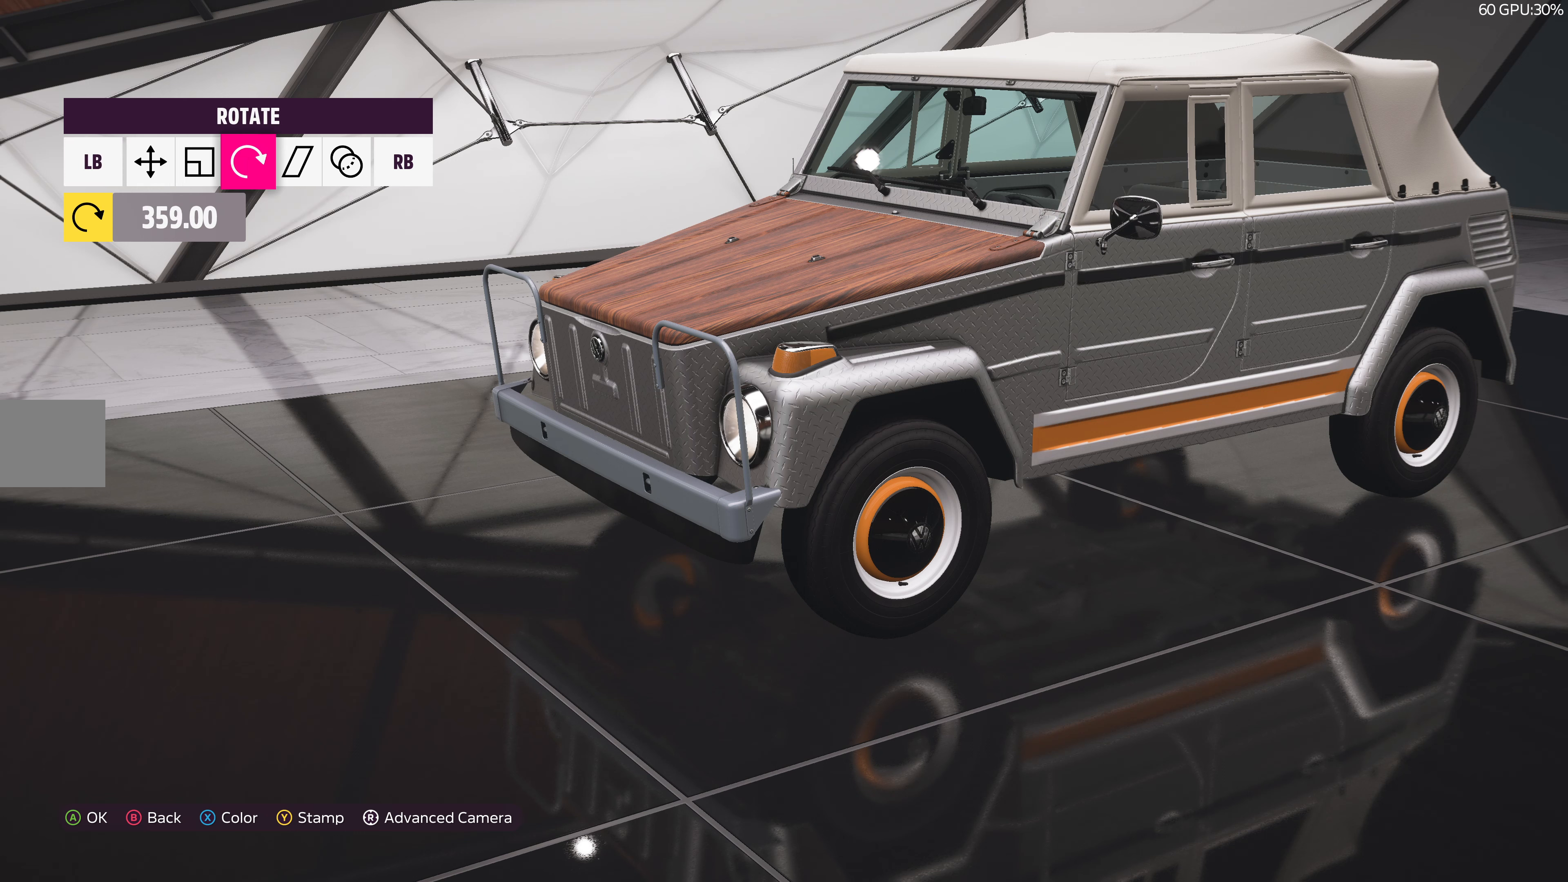
{"buttons": [], "left_stick": "center", "right_stick": "center", "events": []}
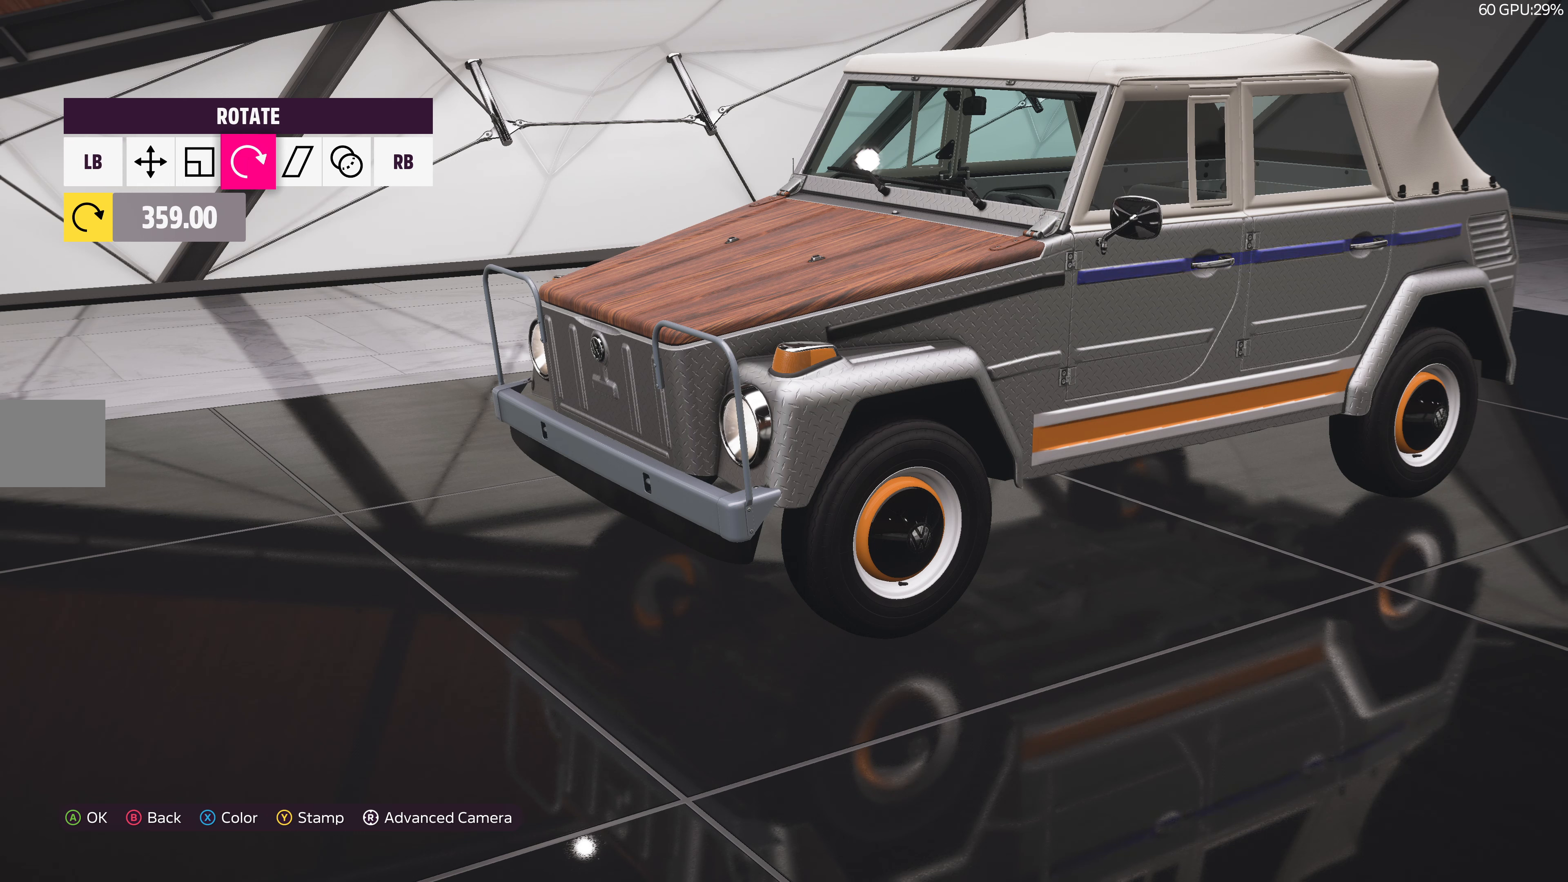
{"buttons": [], "left_stick": "center", "right_stick": "center", "events": [[100, "DPAD_RIGHT", "down"], [216, "DPAD_RIGHT", "up"]]}
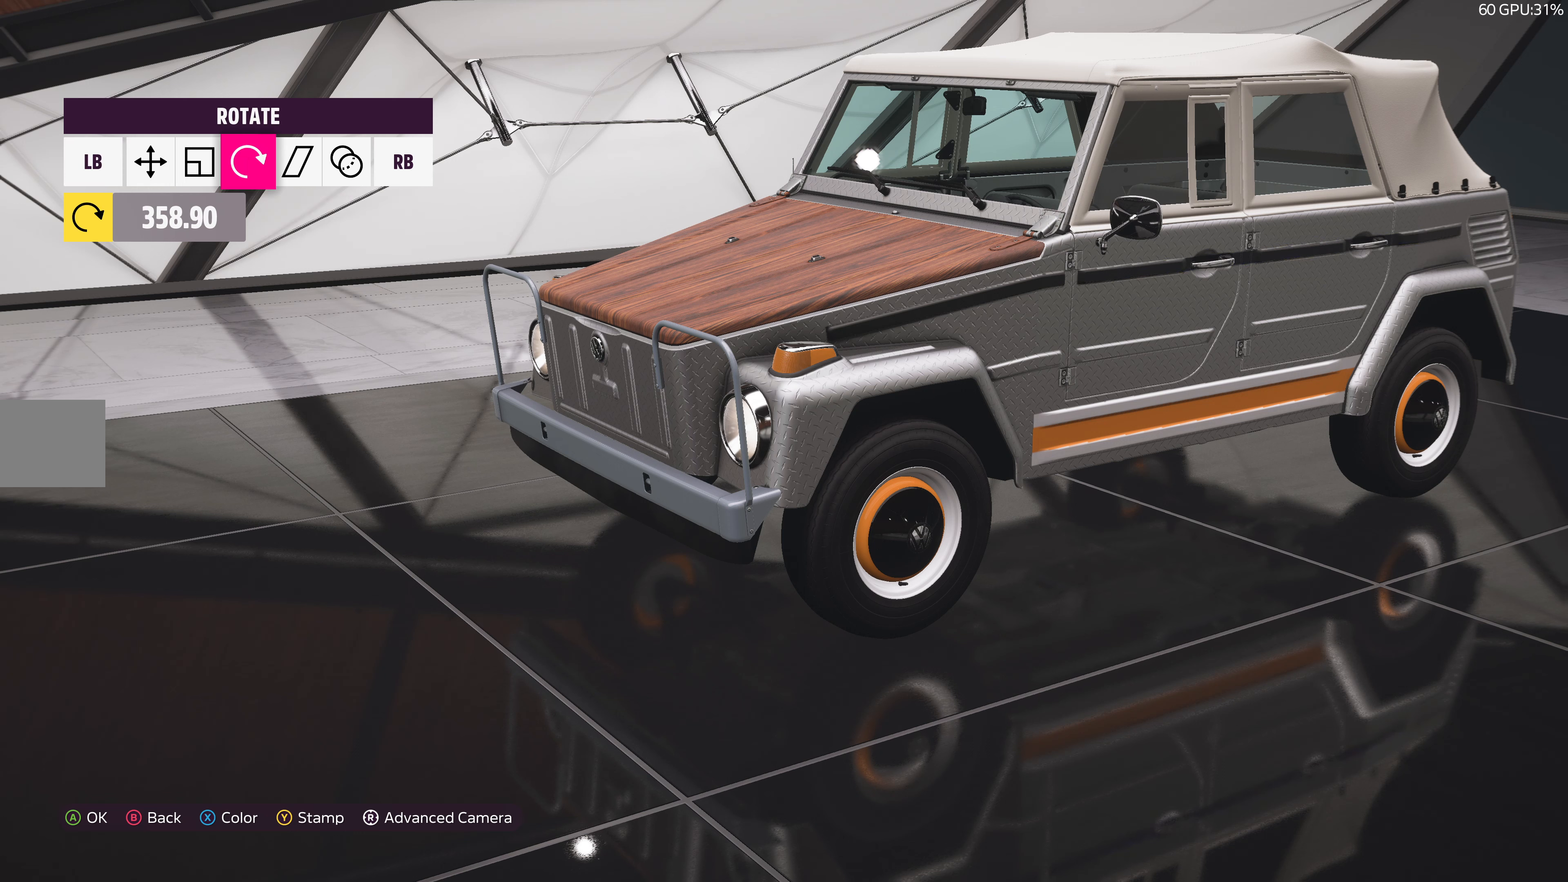
{"buttons": [], "left_stick": "center", "right_stick": "center", "events": []}
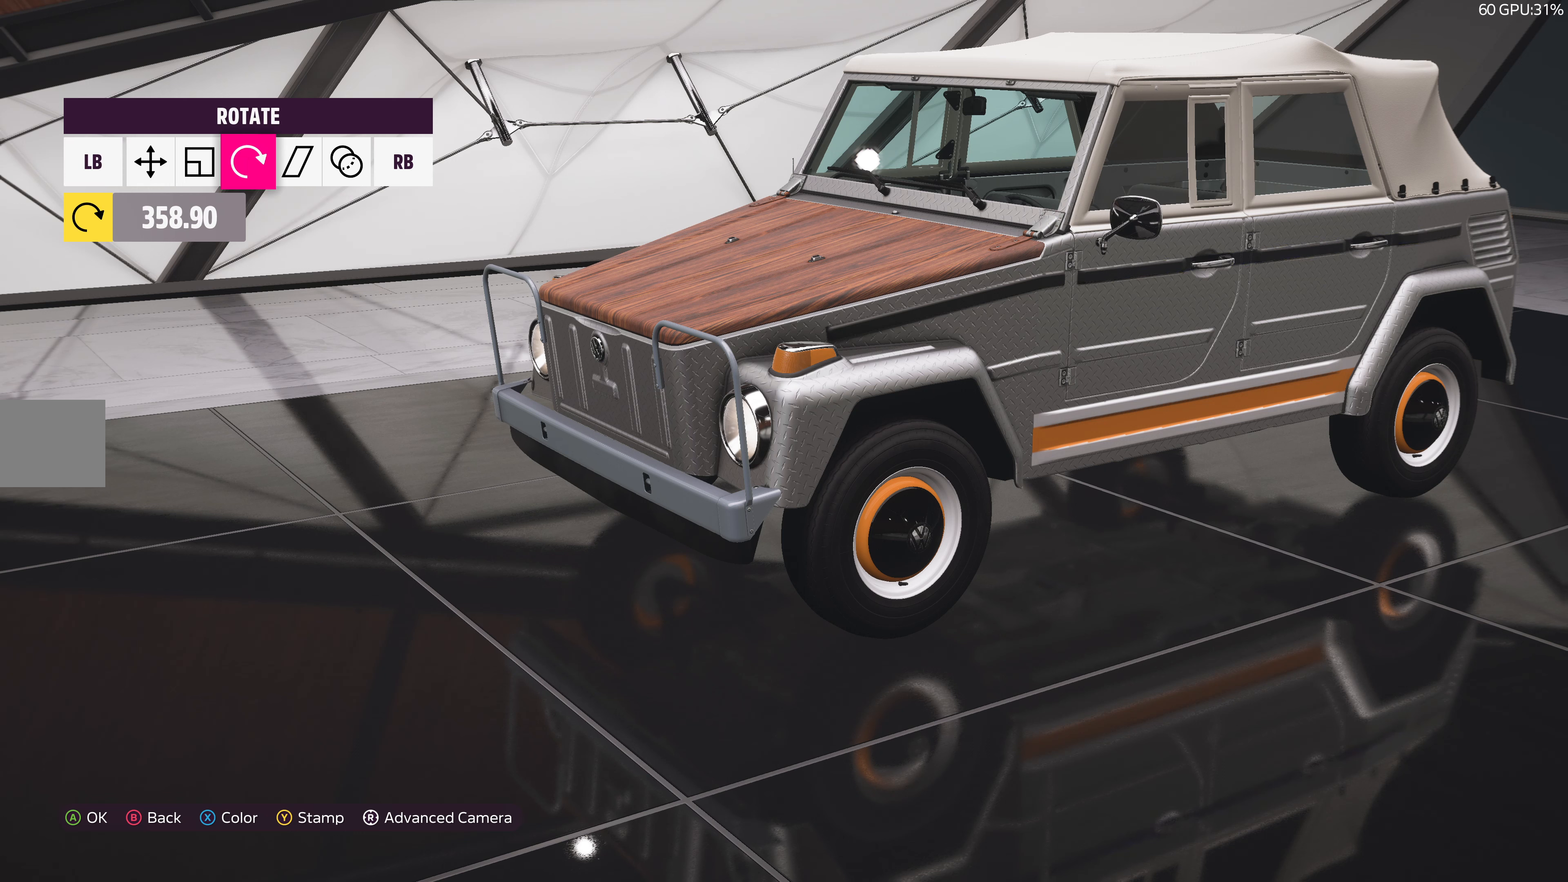
{"buttons": ["L1"], "left_stick": "center", "right_stick": "center", "events": [[266, "L1", "down"], [350, "L1", "up"], [433, "L1", "down"]]}
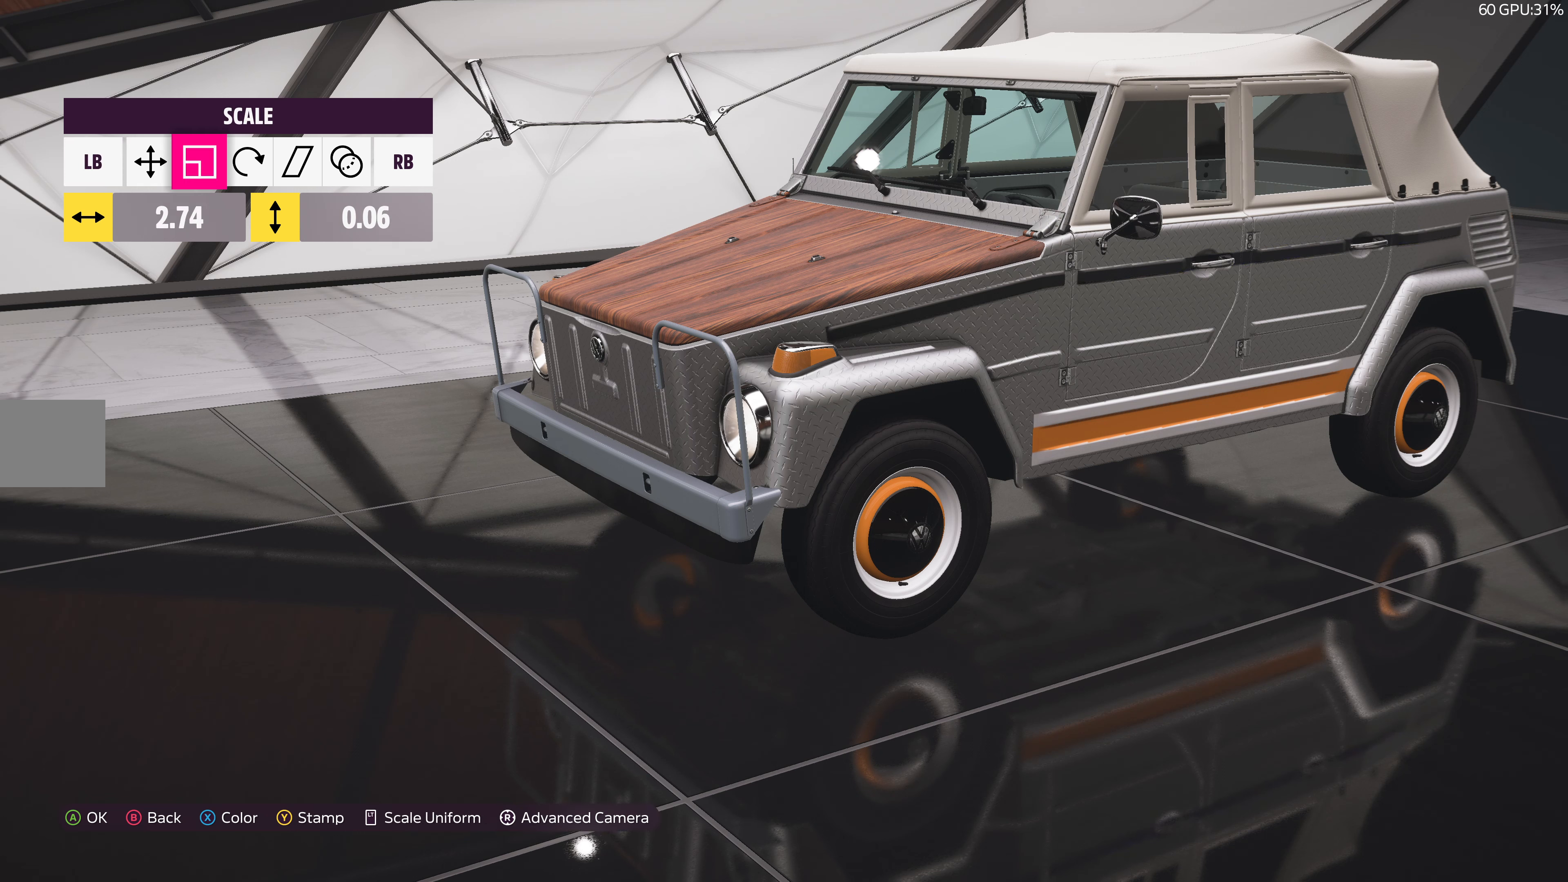
{"buttons": ["DPAD_UP"], "left_stick": "center", "right_stick": "center", "events": [[16, "L1", "up"], [100, "L1", "down"], [200, "L1", "up"], [483, "DPAD_UP", "down"]]}
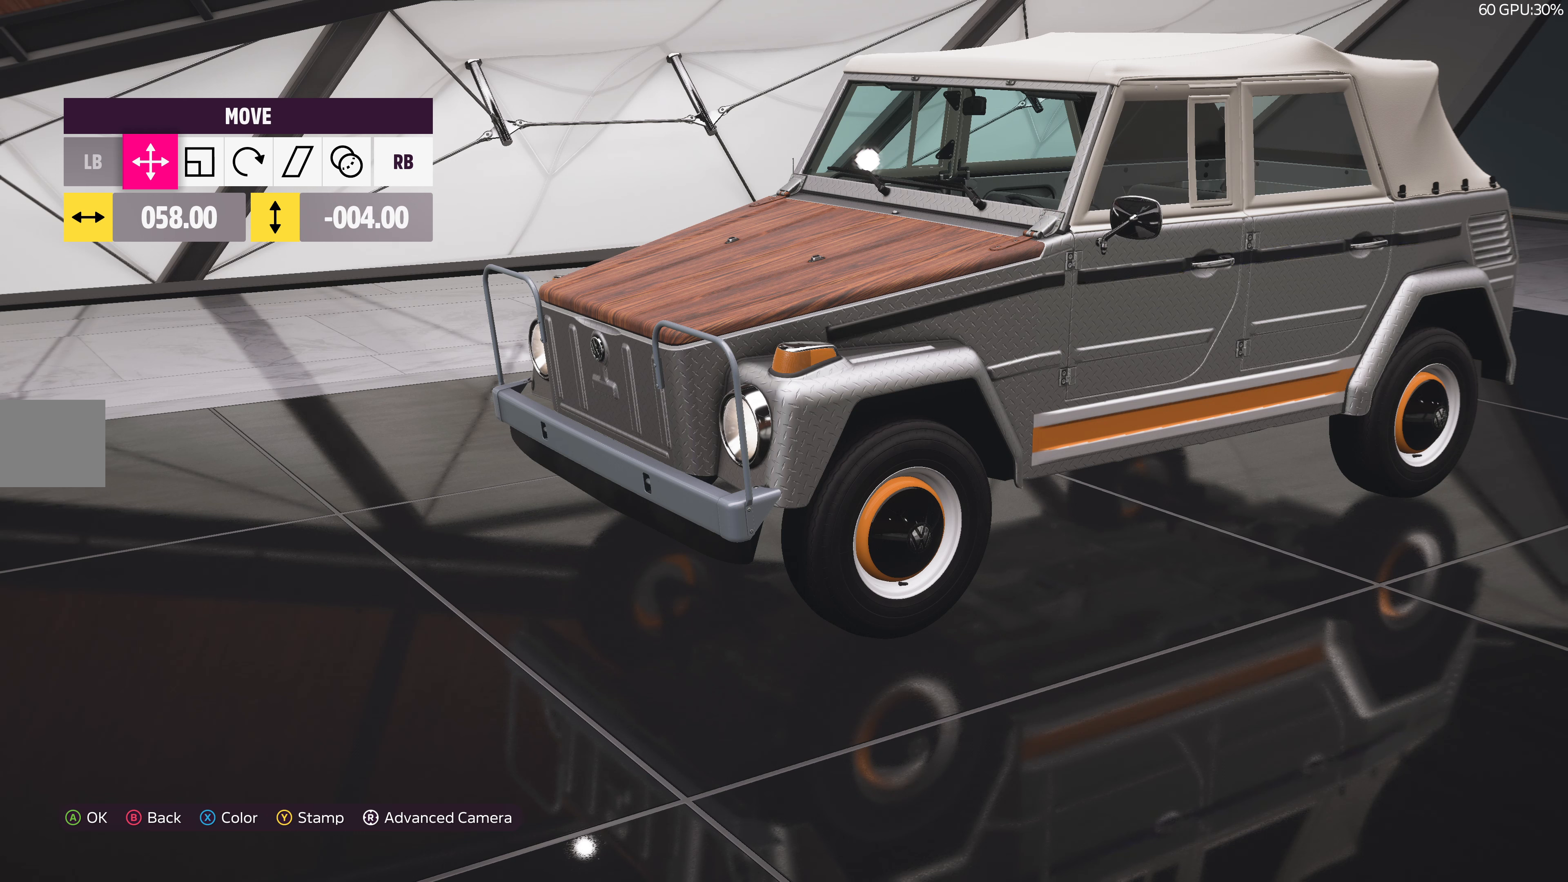
{"buttons": [], "left_stick": "center", "right_stick": "center", "events": [[66, "DPAD_UP", "up"]]}
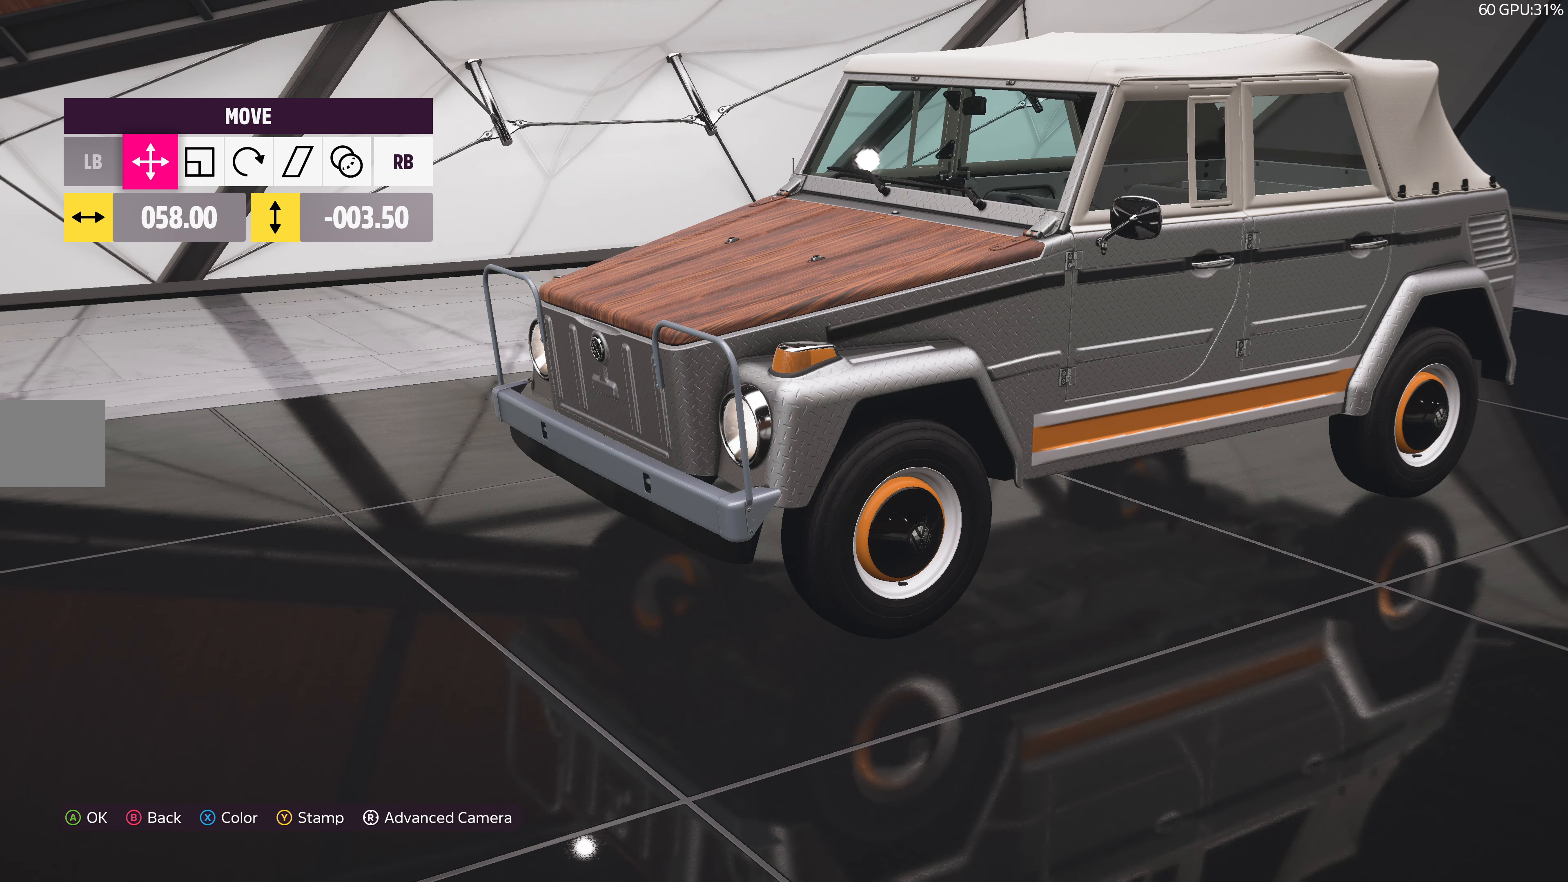
{"buttons": [], "left_stick": "center", "right_stick": "right", "events": [[467, "right_stick", "right"]]}
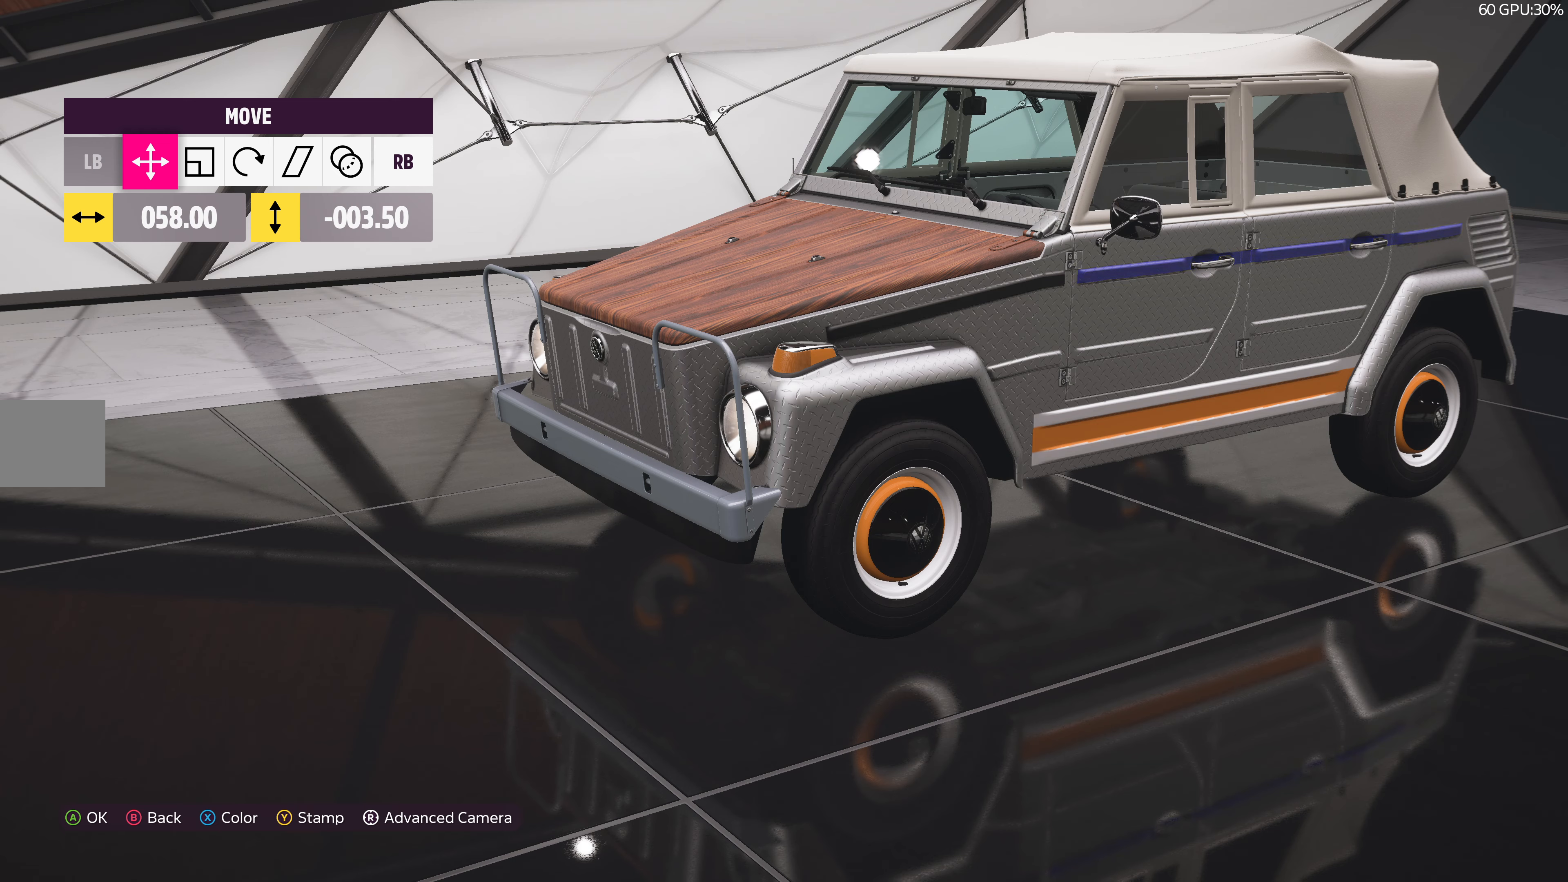
{"buttons": [], "left_stick": "center", "right_stick": "center", "events": [[483, "right_stick", "center"]]}
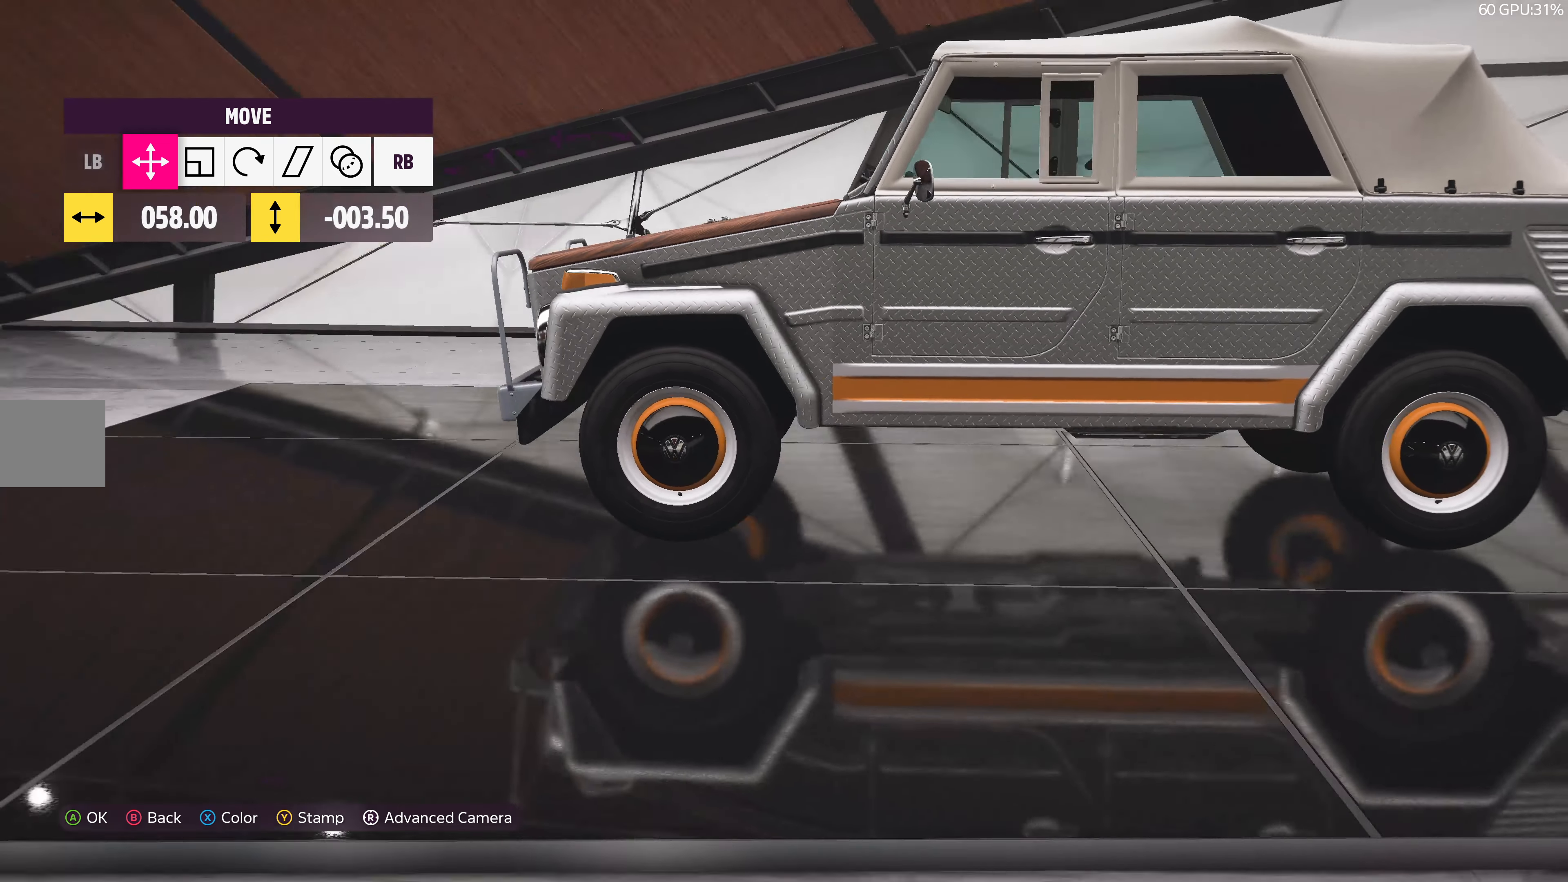
{"buttons": ["TRIANGLE"], "left_stick": "center", "right_stick": "center", "events": [[417, "TRIANGLE", "down"]]}
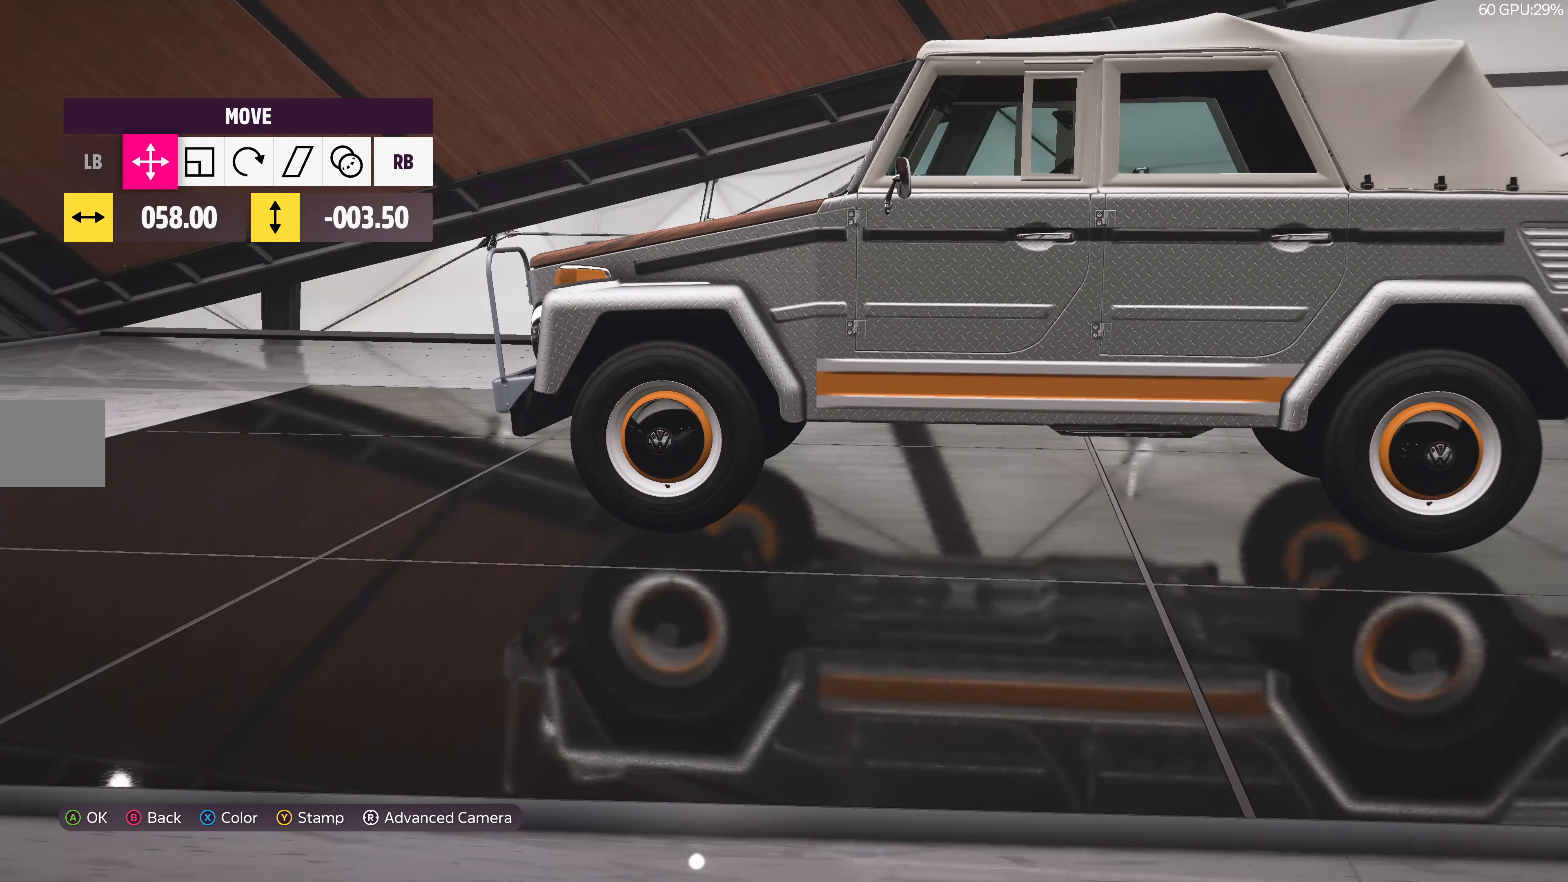
{"buttons": ["DPAD_DOWN"], "left_stick": "center", "right_stick": "center", "events": [[67, "TRIANGLE", "up"], [417, "DPAD_DOWN", "down"]]}
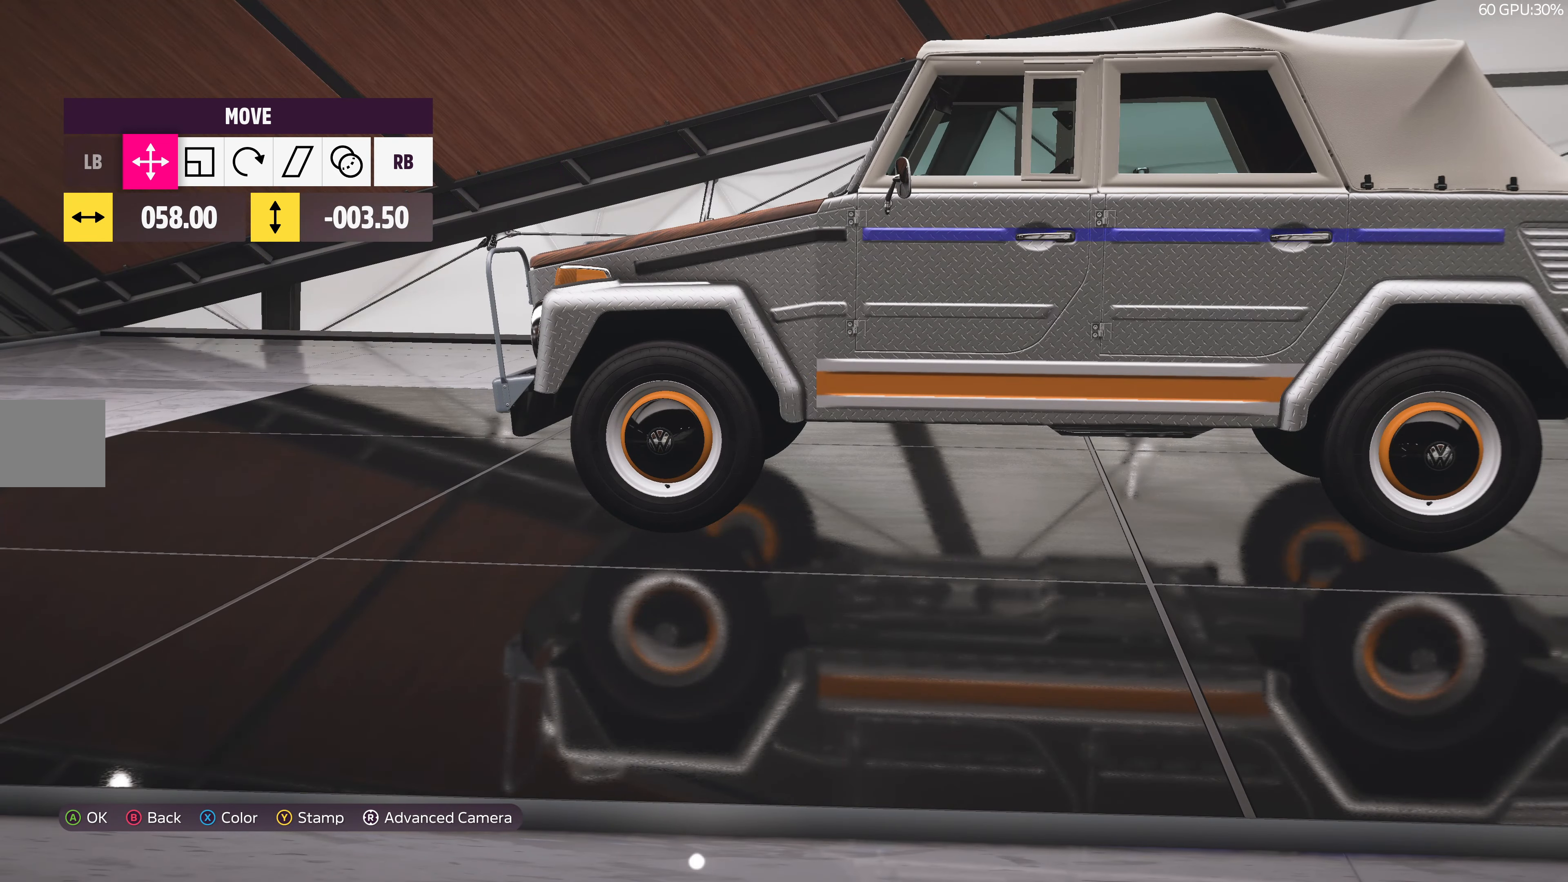
{"buttons": [], "left_stick": "center", "right_stick": "center", "events": [[17, "DPAD_DOWN", "up"]]}
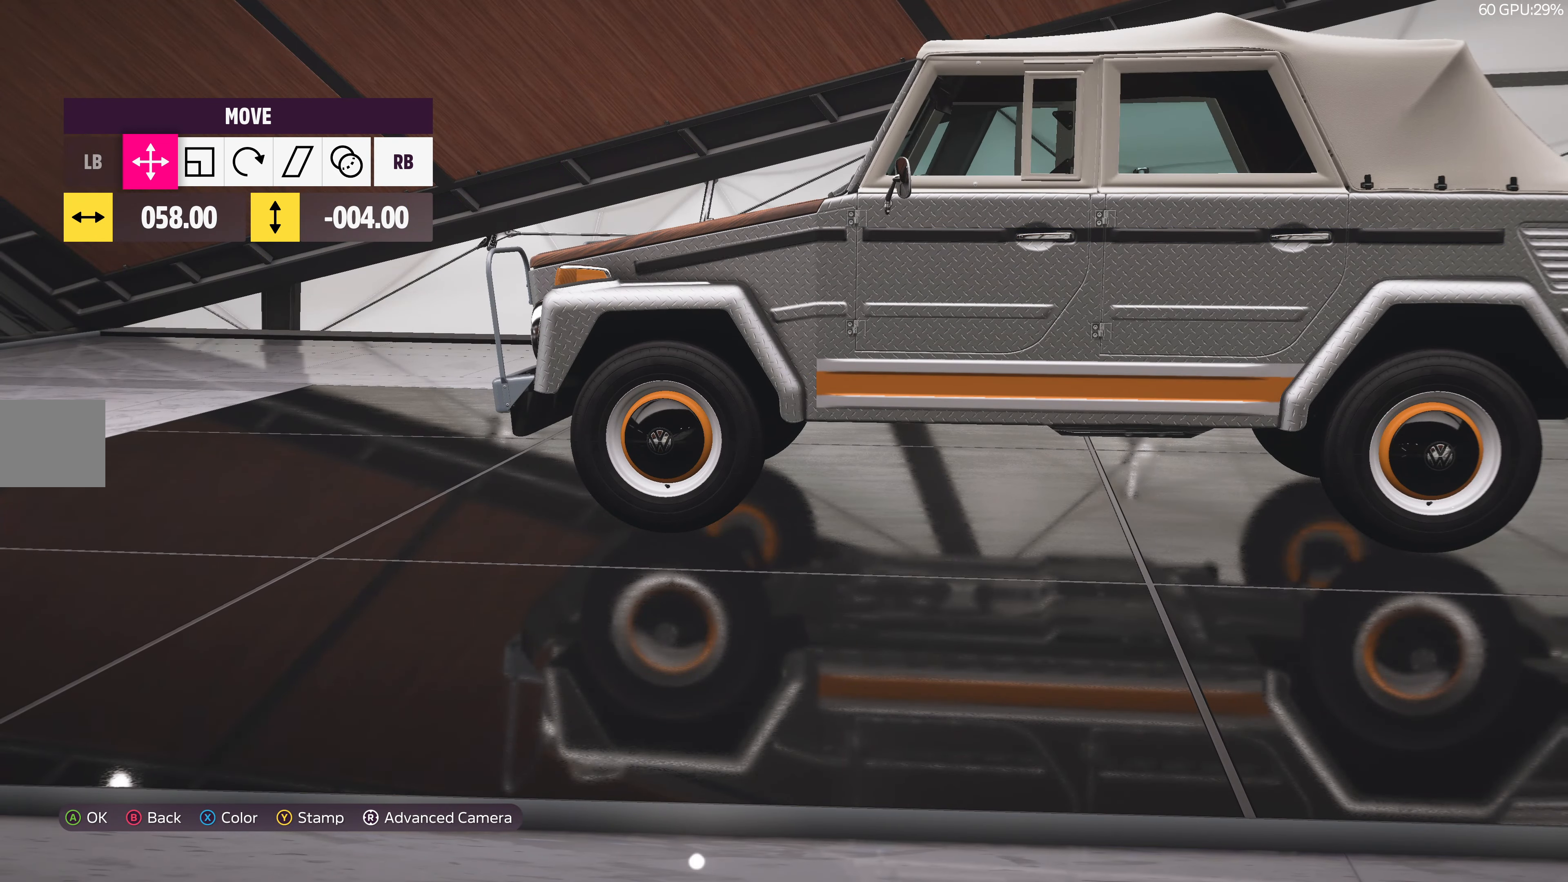
{"buttons": [], "left_stick": "center", "right_stick": "center", "events": [[267, "DPAD_DOWN", "down"], [383, "DPAD_DOWN", "up"]]}
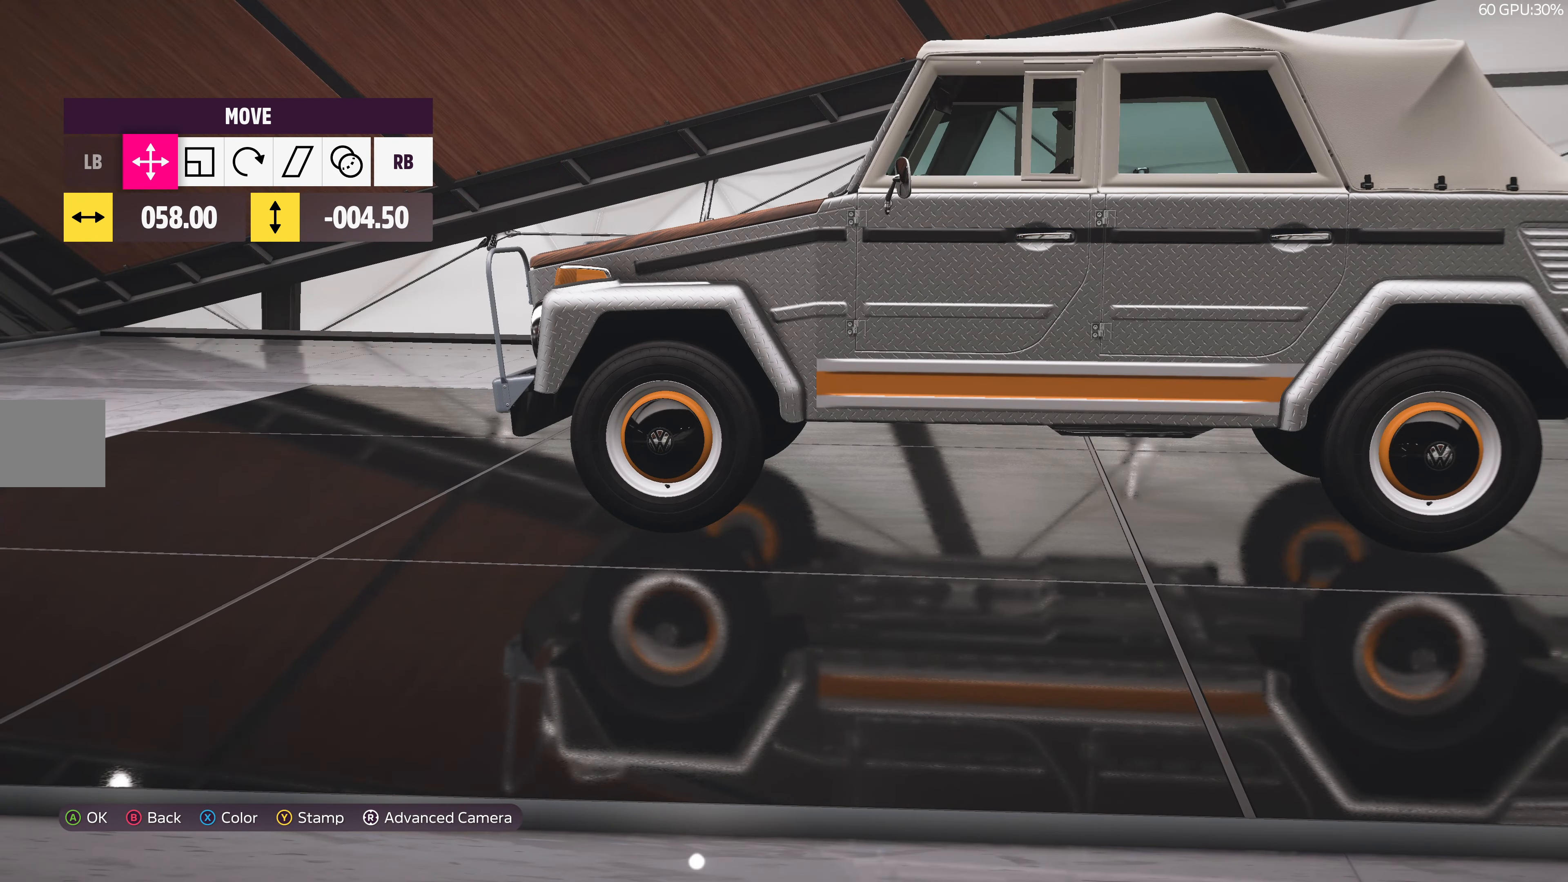
{"buttons": [], "left_stick": "center", "right_stick": "center", "events": [[300, "DPAD_UP", "down"], [400, "DPAD_UP", "up"]]}
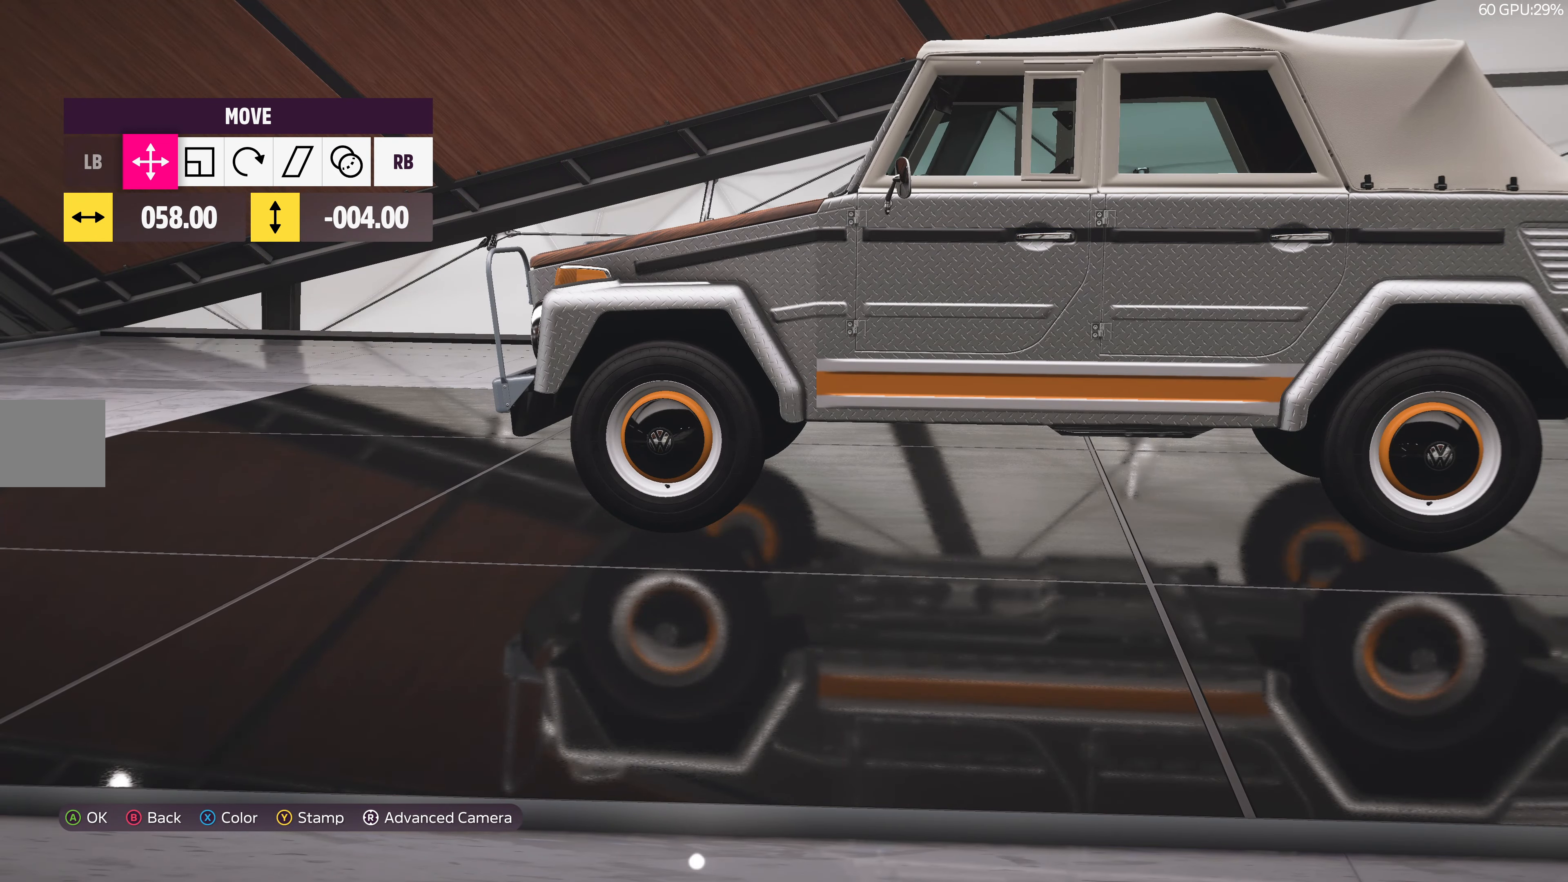
{"buttons": [], "left_stick": "center", "right_stick": "center", "events": []}
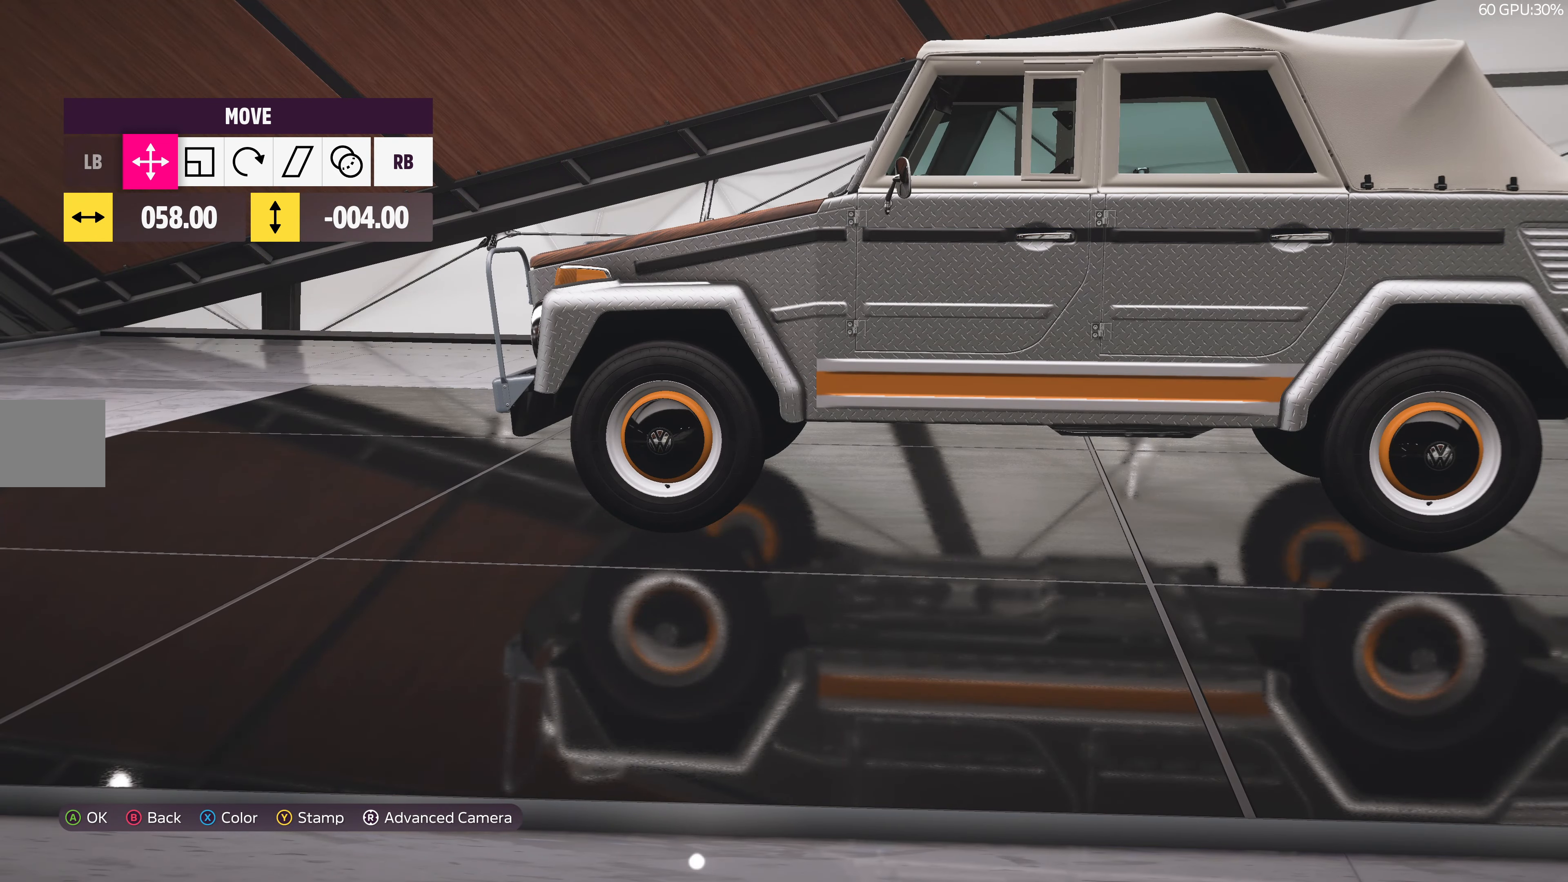
{"buttons": [], "left_stick": "center", "right_stick": "center", "events": [[150, "CROSS", "down"], [284, "CROSS", "up"]]}
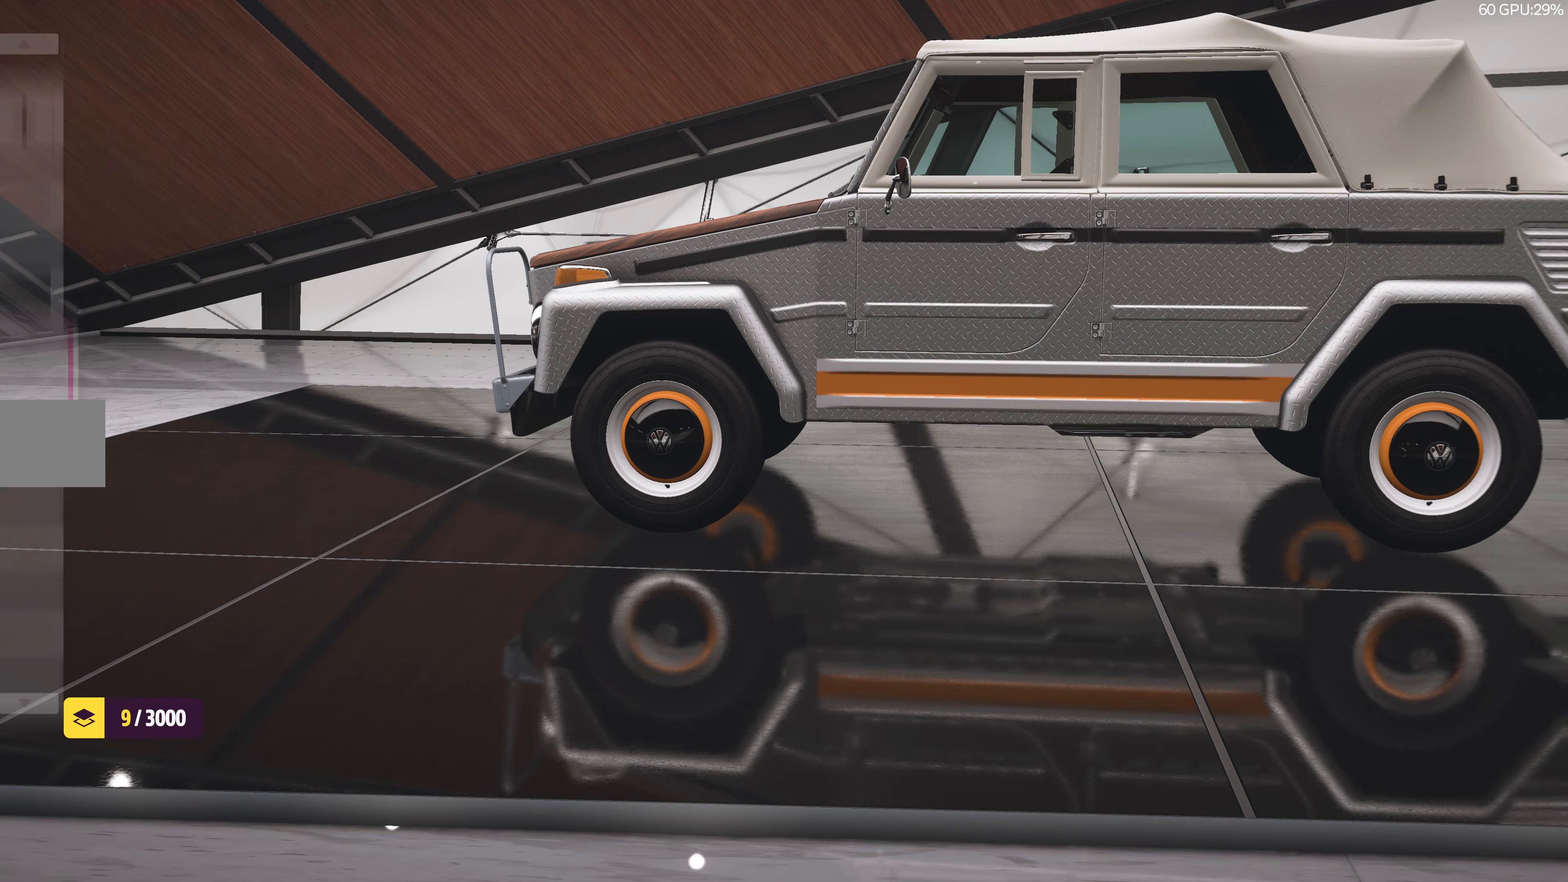
{"buttons": [], "left_stick": "center", "right_stick": "left", "events": [[100, "right_stick", "left"]]}
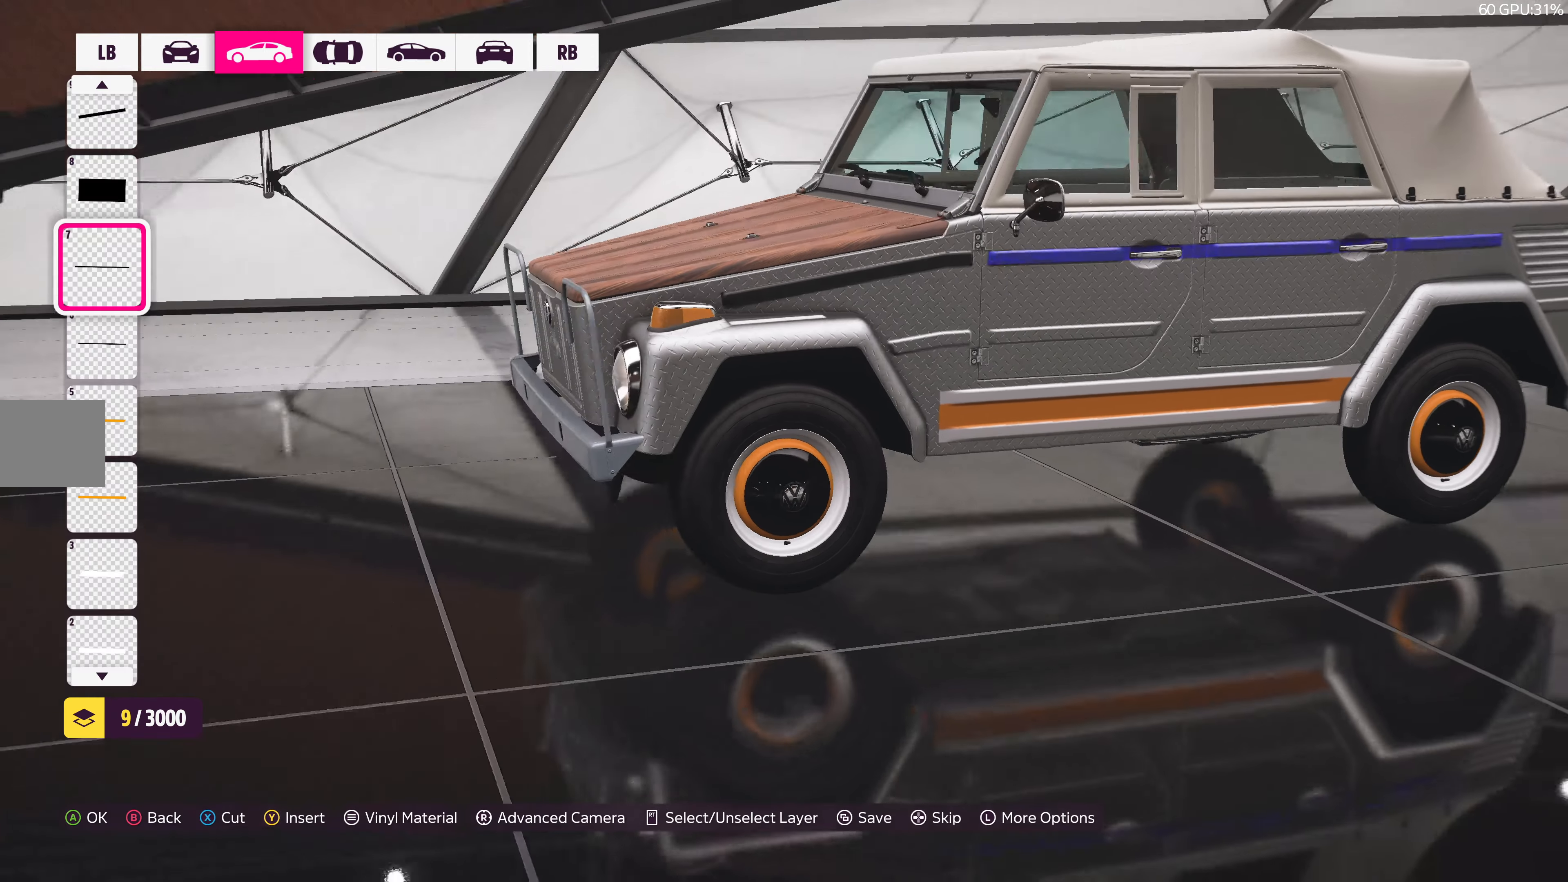
{"buttons": [], "left_stick": "center", "right_stick": "center", "events": [[484, "right_stick", "center"]]}
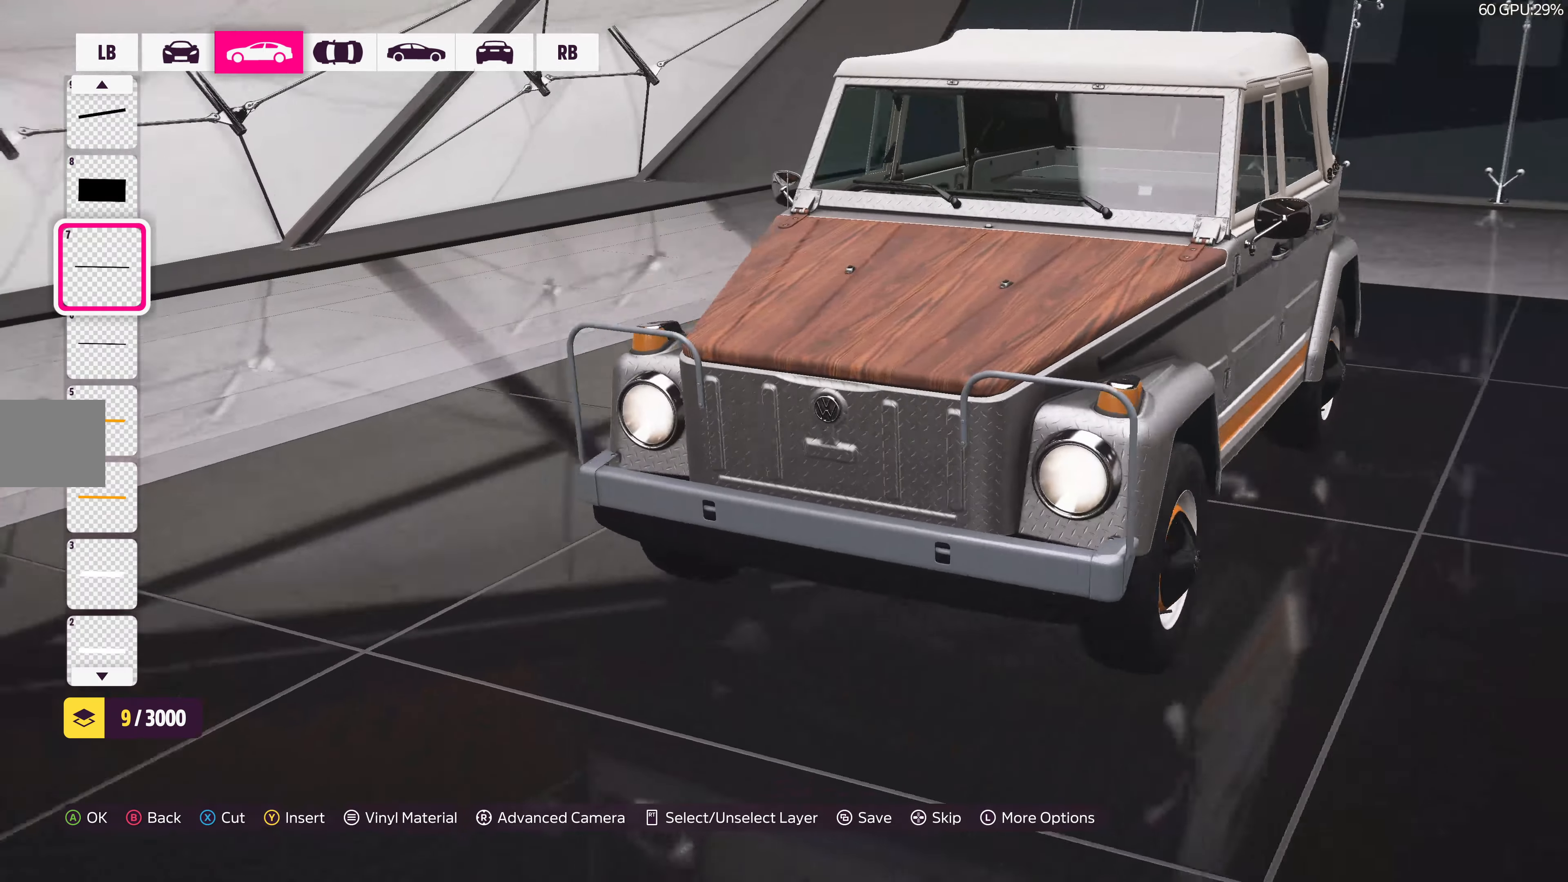
{"buttons": [], "left_stick": "center", "right_stick": "right", "events": [[334, "right_stick", "right"]]}
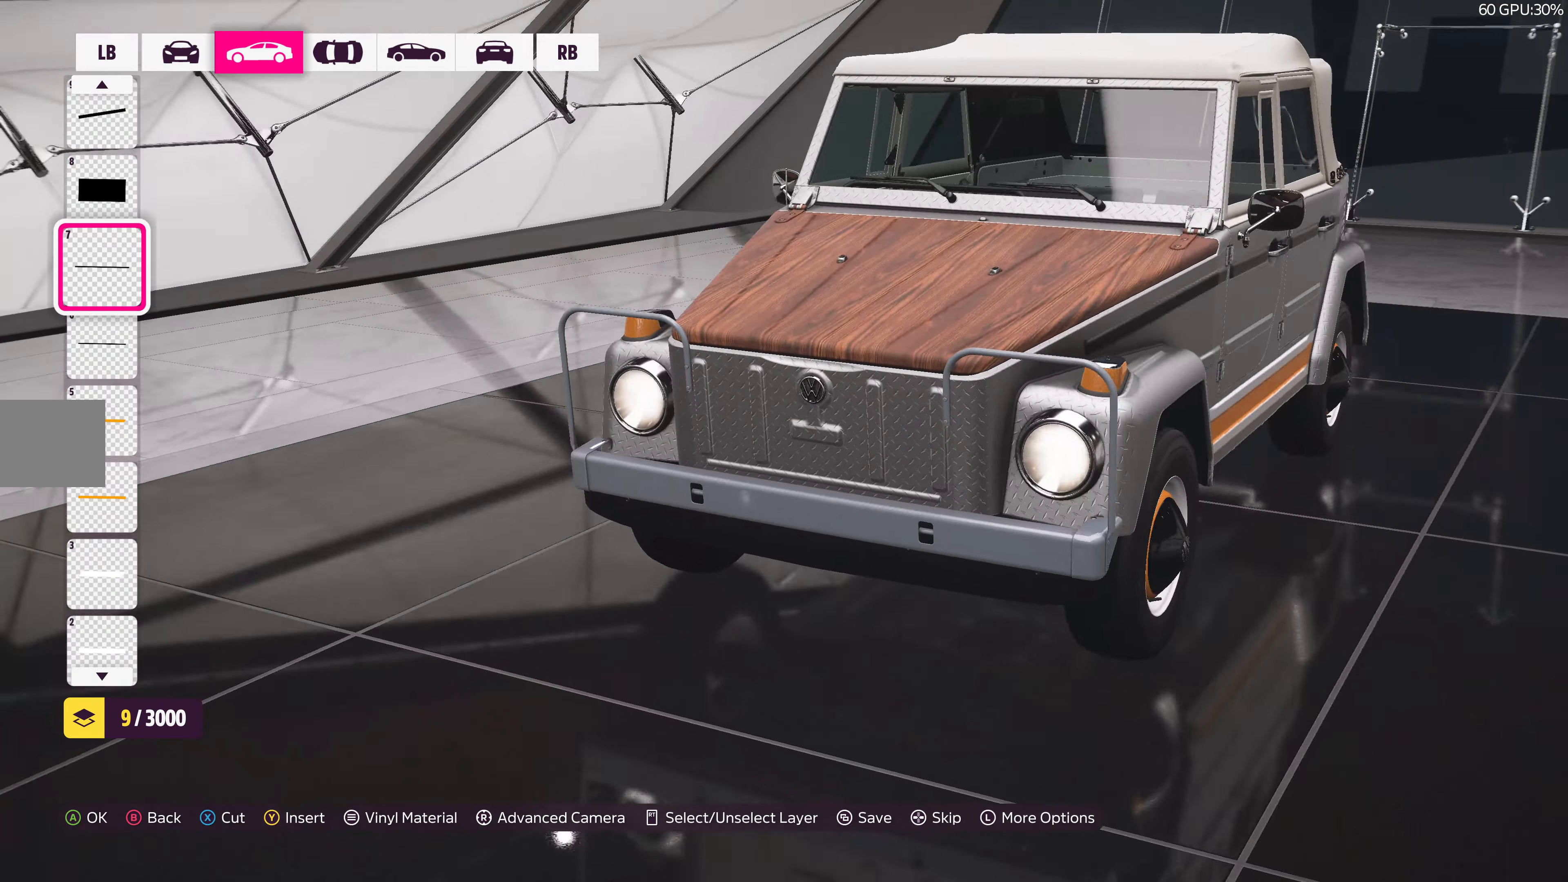
{"buttons": [], "left_stick": "center", "right_stick": "right", "events": []}
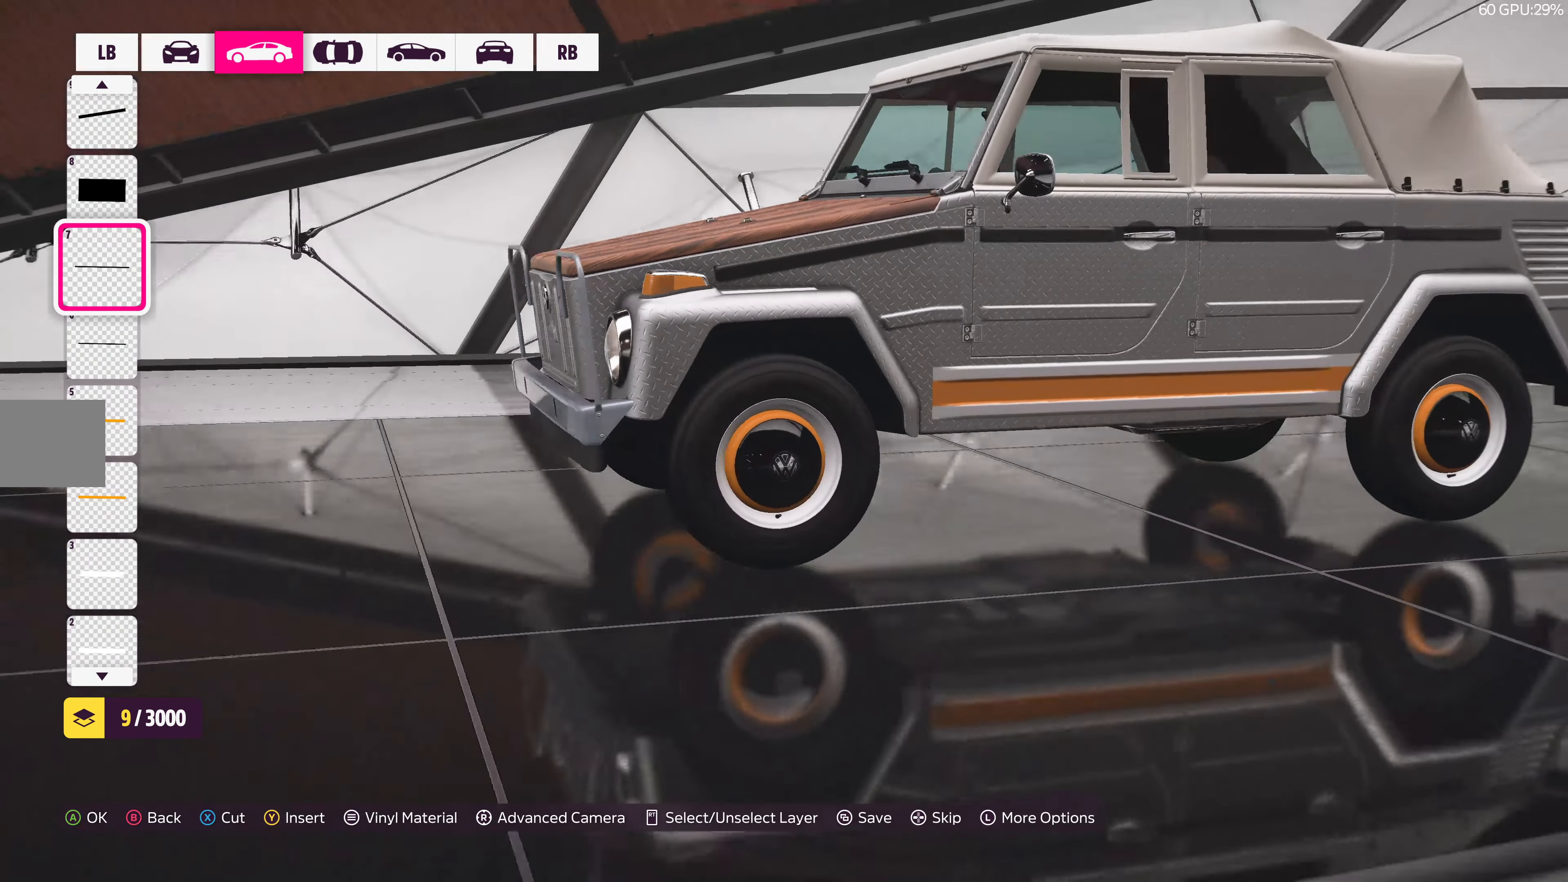
{"buttons": [], "left_stick": "center", "right_stick": "center", "events": [[300, "right_stick", "center"]]}
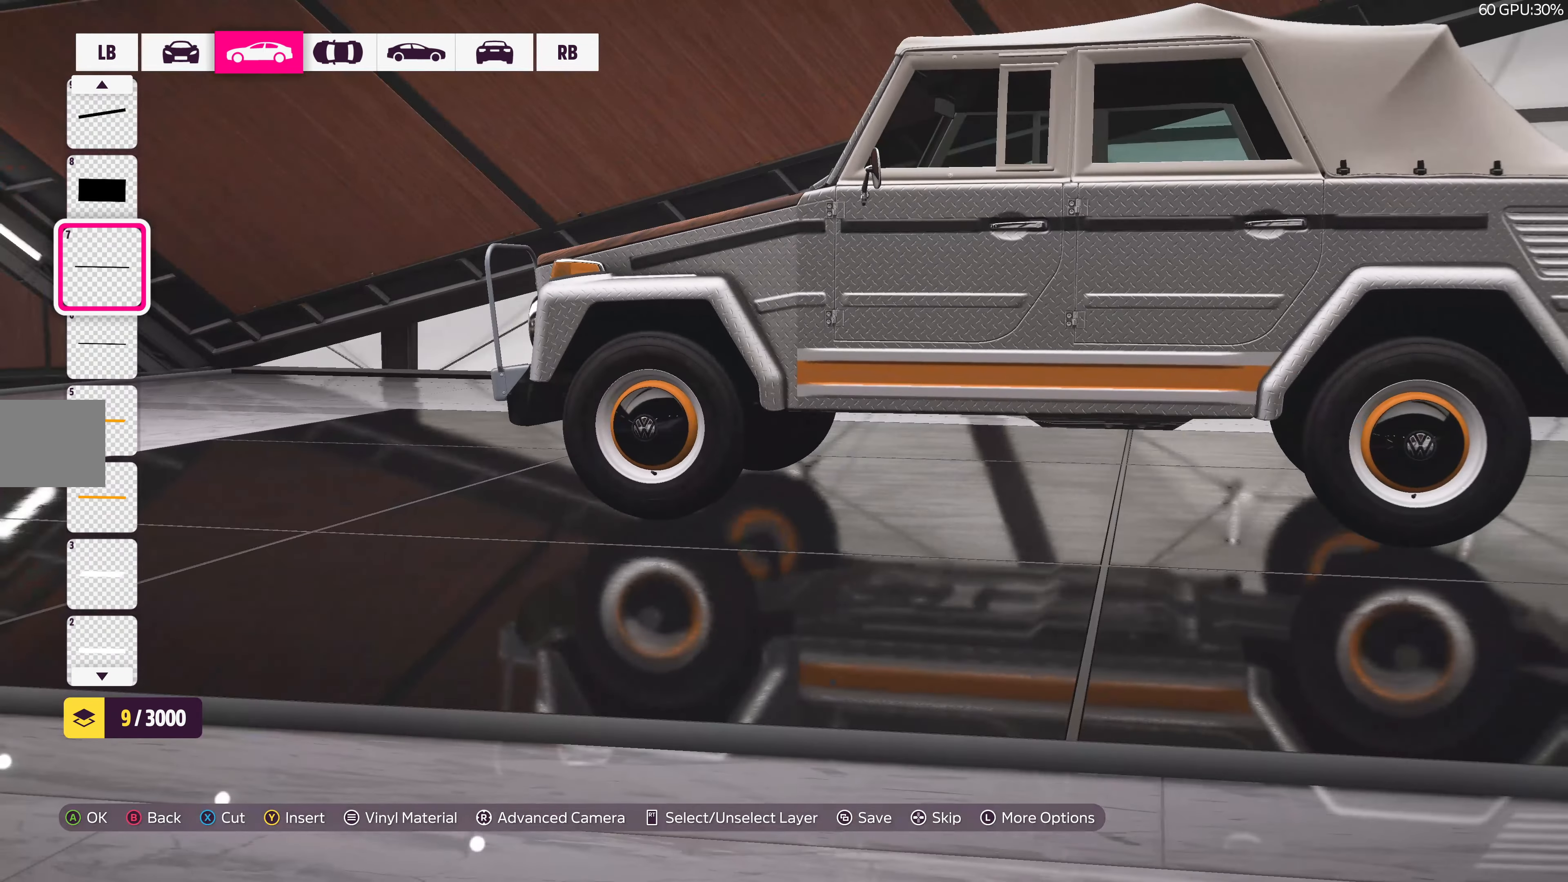
{"buttons": [], "left_stick": "center", "right_stick": "center", "events": []}